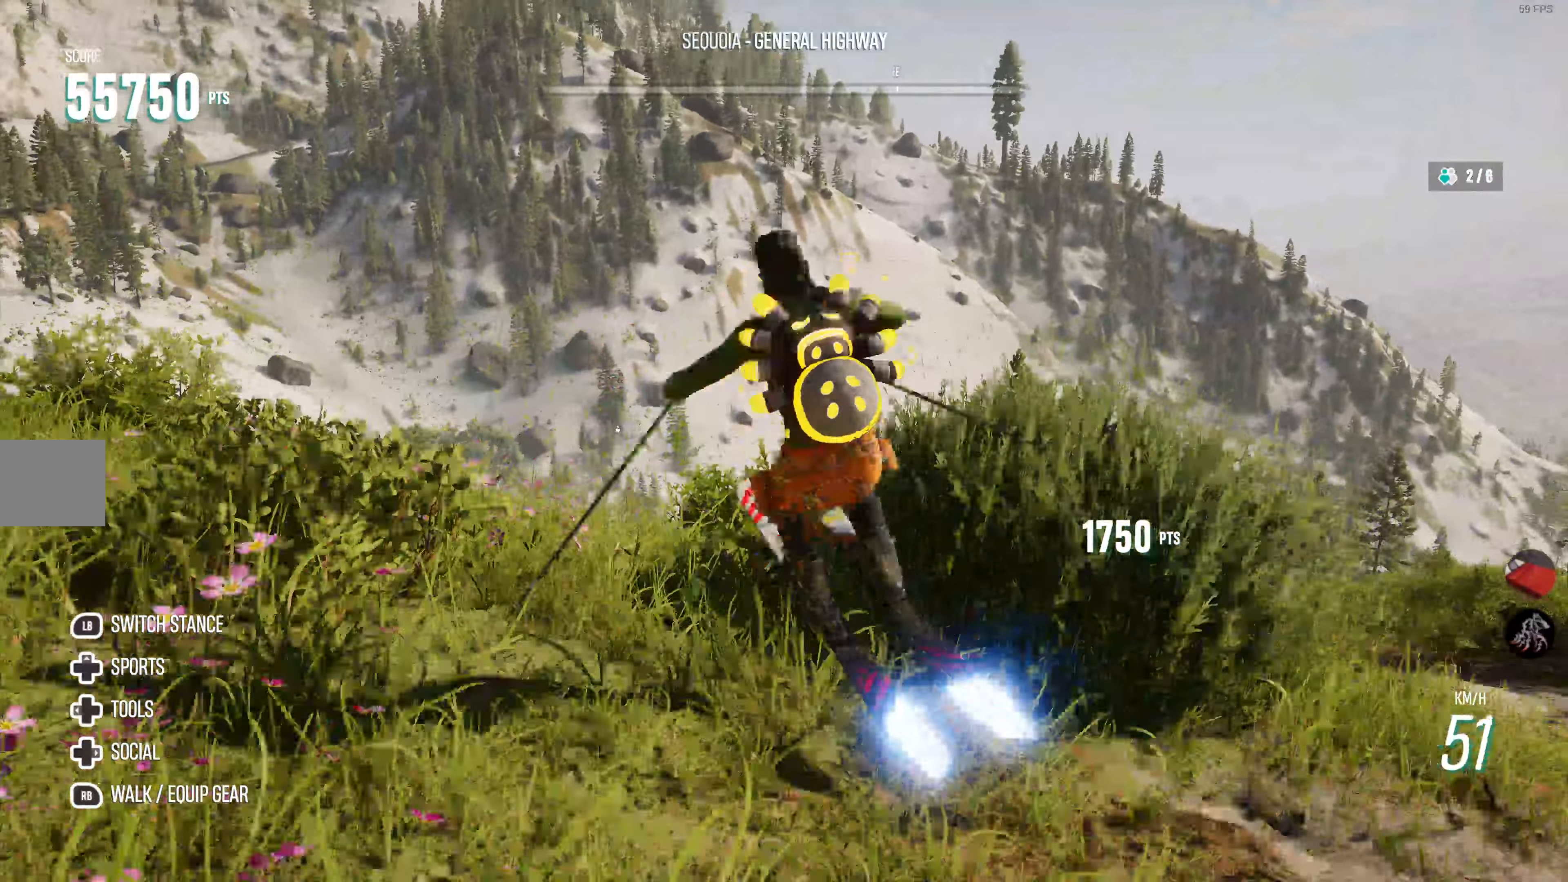
Gameplay with a controller (PlayStation layout); each line is a JSON object with the inputs held at the frame after it (dt_ms = milliseconds from this image to that frame). "events" lists button and stick changes between this image and that frame as [ms after this image, input, new state], when the widget could be followed in between.
{"dt_ms": 500, "buttons": ["R2"], "left_stick": "center", "right_stick": "center", "events": [[67, "CROSS", "up"]]}
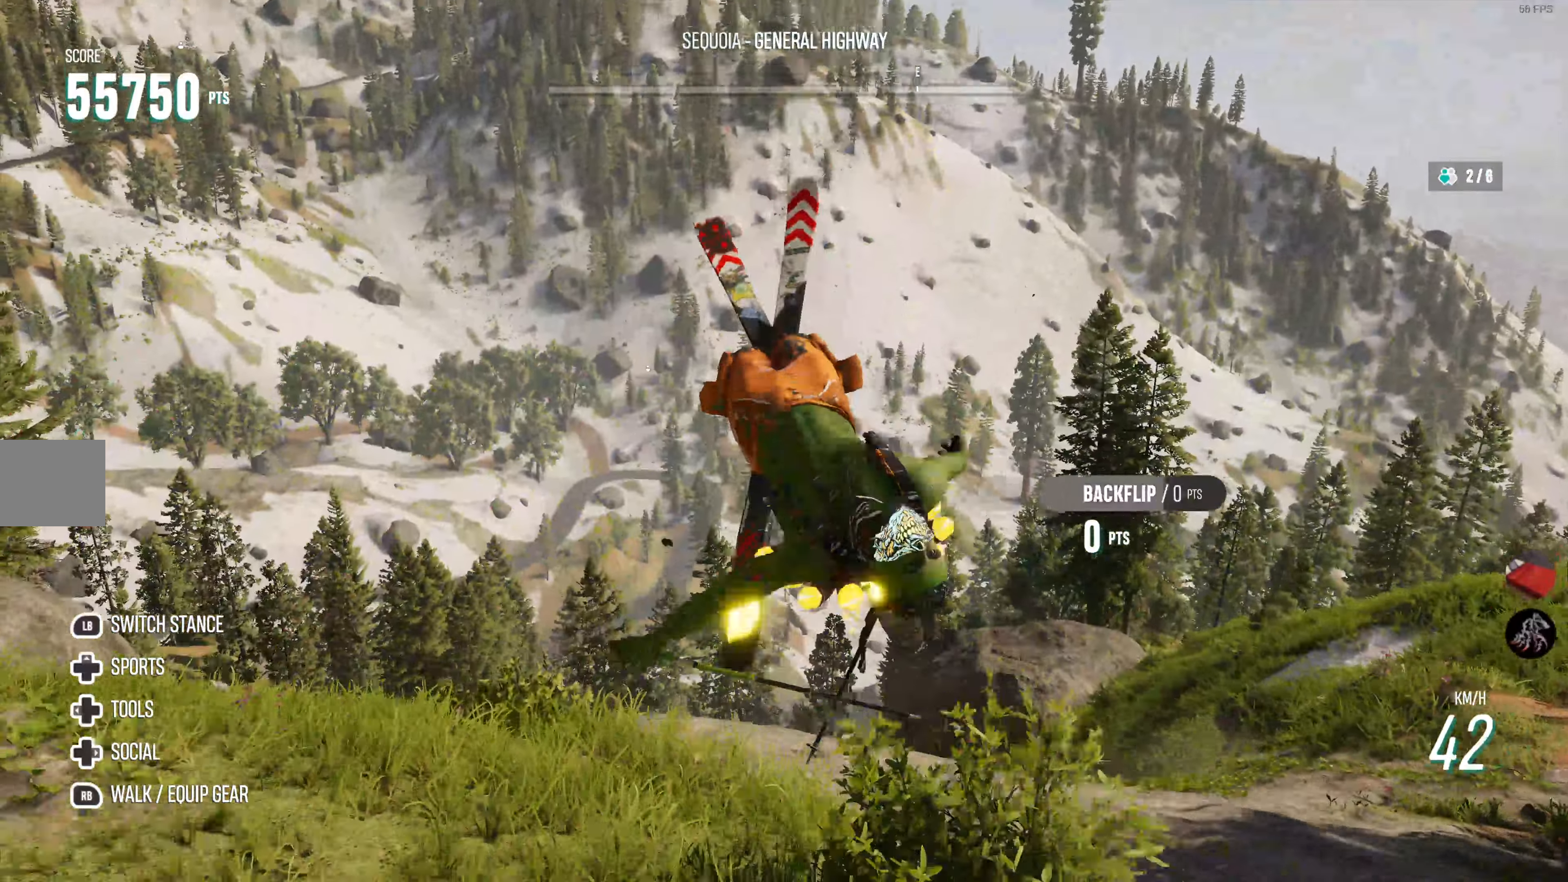
{"dt_ms": 500, "buttons": ["R2"], "left_stick": "center", "right_stick": "center", "events": []}
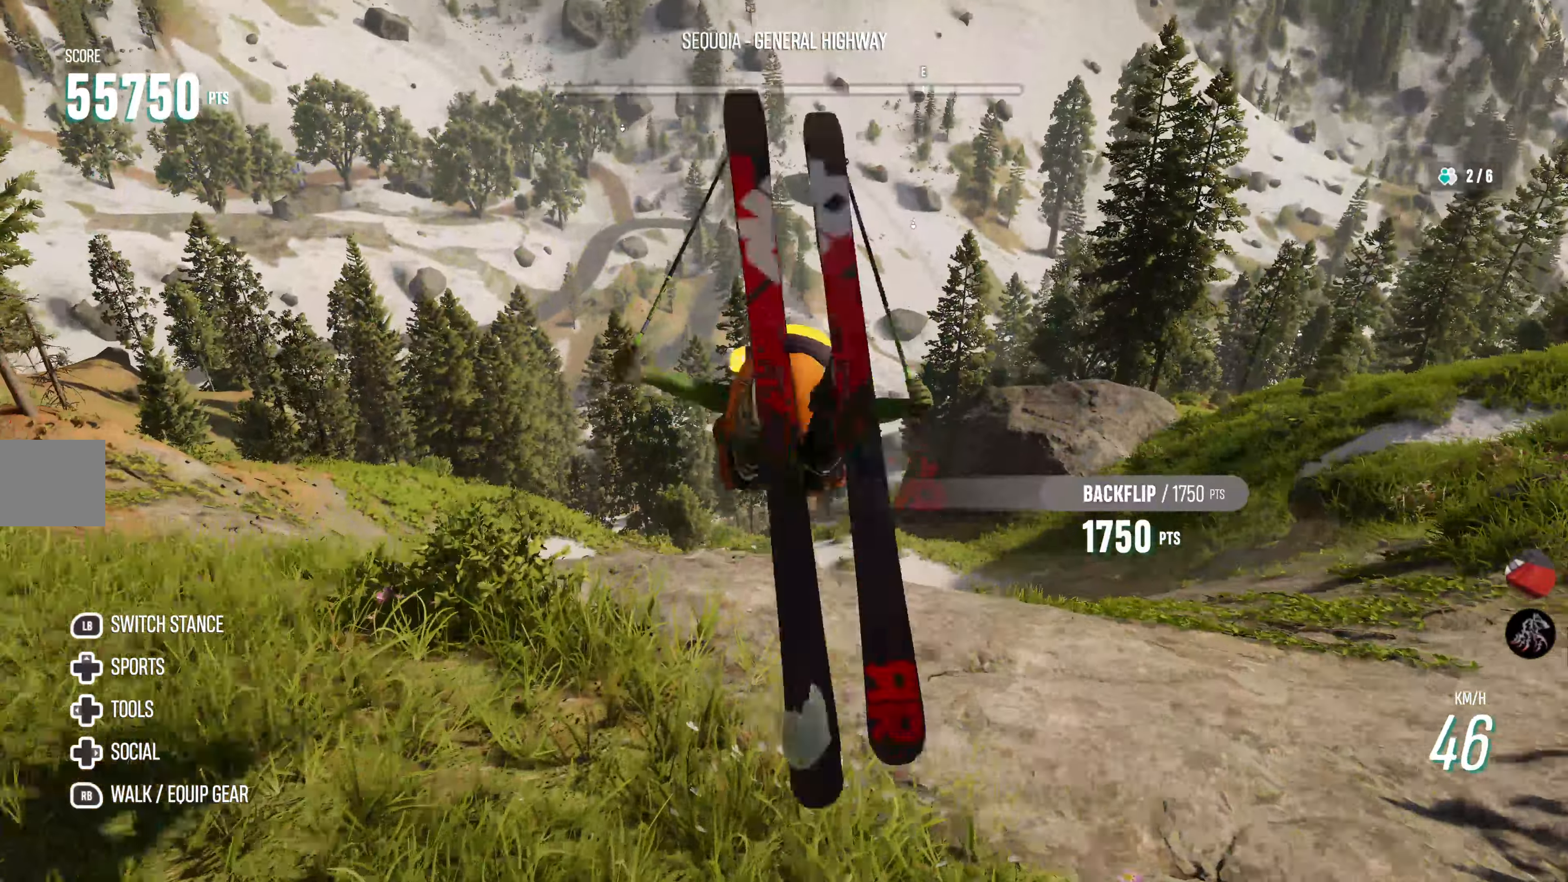
{"dt_ms": 500, "buttons": ["R2"], "left_stick": "center", "right_stick": "center", "events": []}
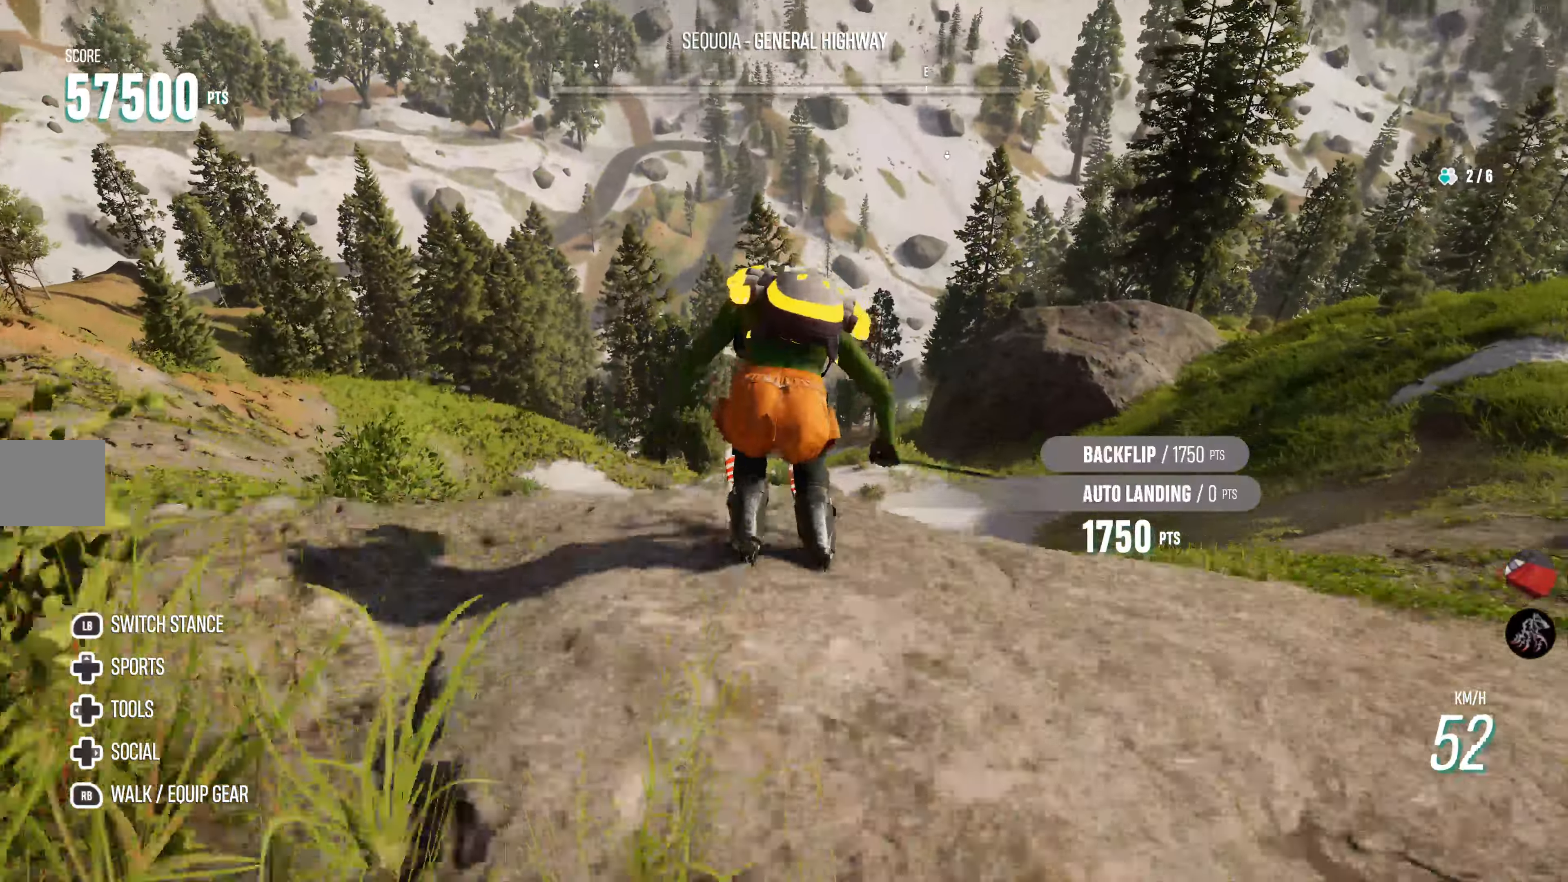
{"dt_ms": 500, "buttons": ["R2"], "left_stick": "center", "right_stick": "center", "events": [[100, "CROSS", "down"], [184, "CROSS", "up"], [284, "TRIANGLE", "down"], [367, "TRIANGLE", "up"]]}
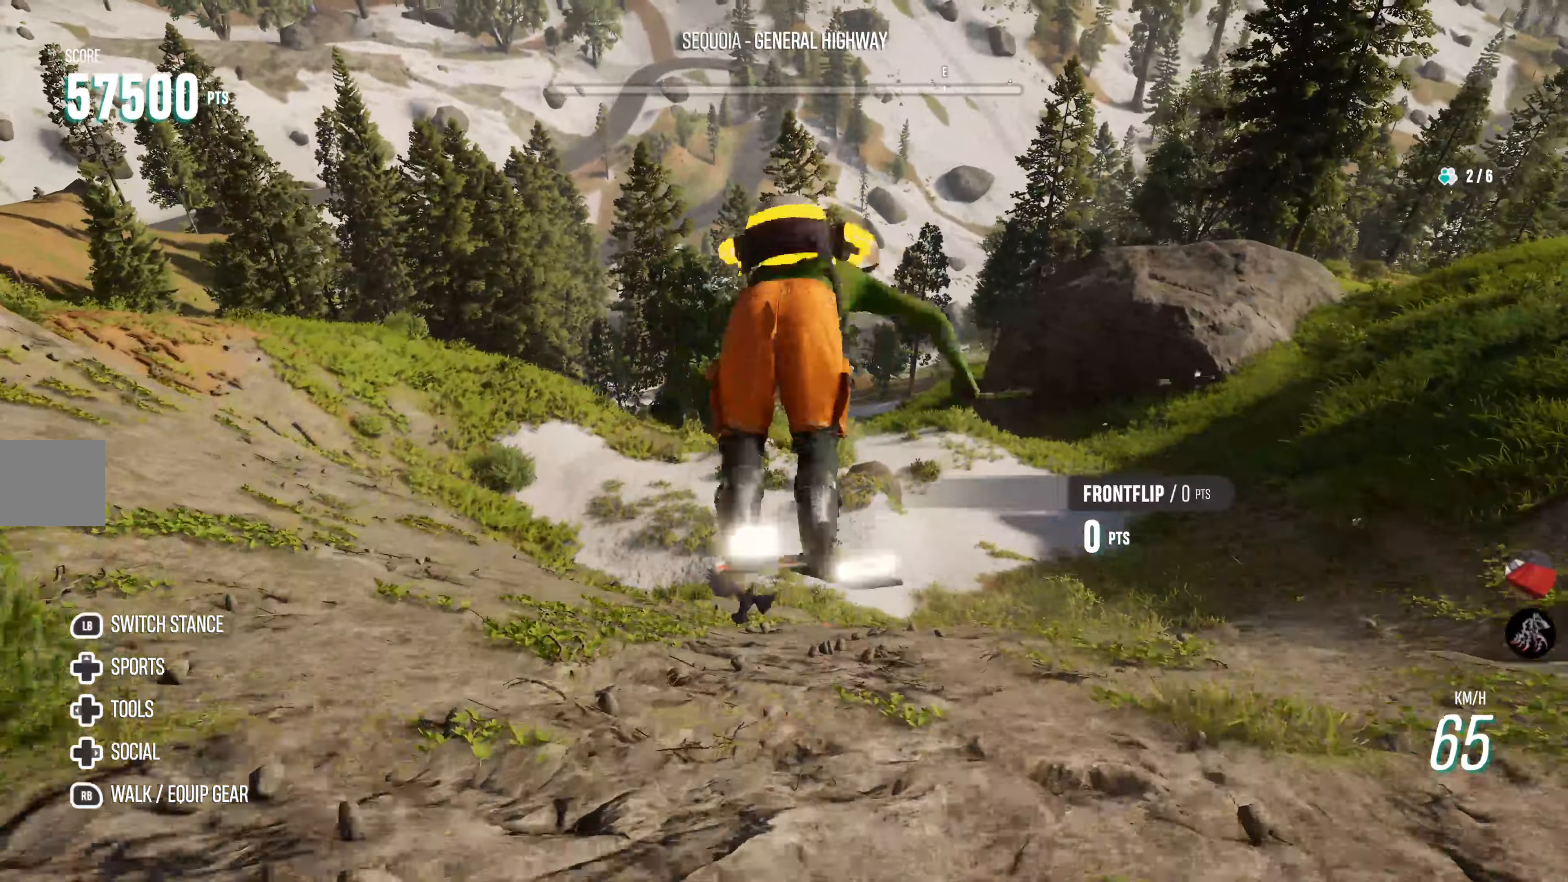
{"dt_ms": 500, "buttons": ["R2"], "left_stick": "center", "right_stick": "center", "events": []}
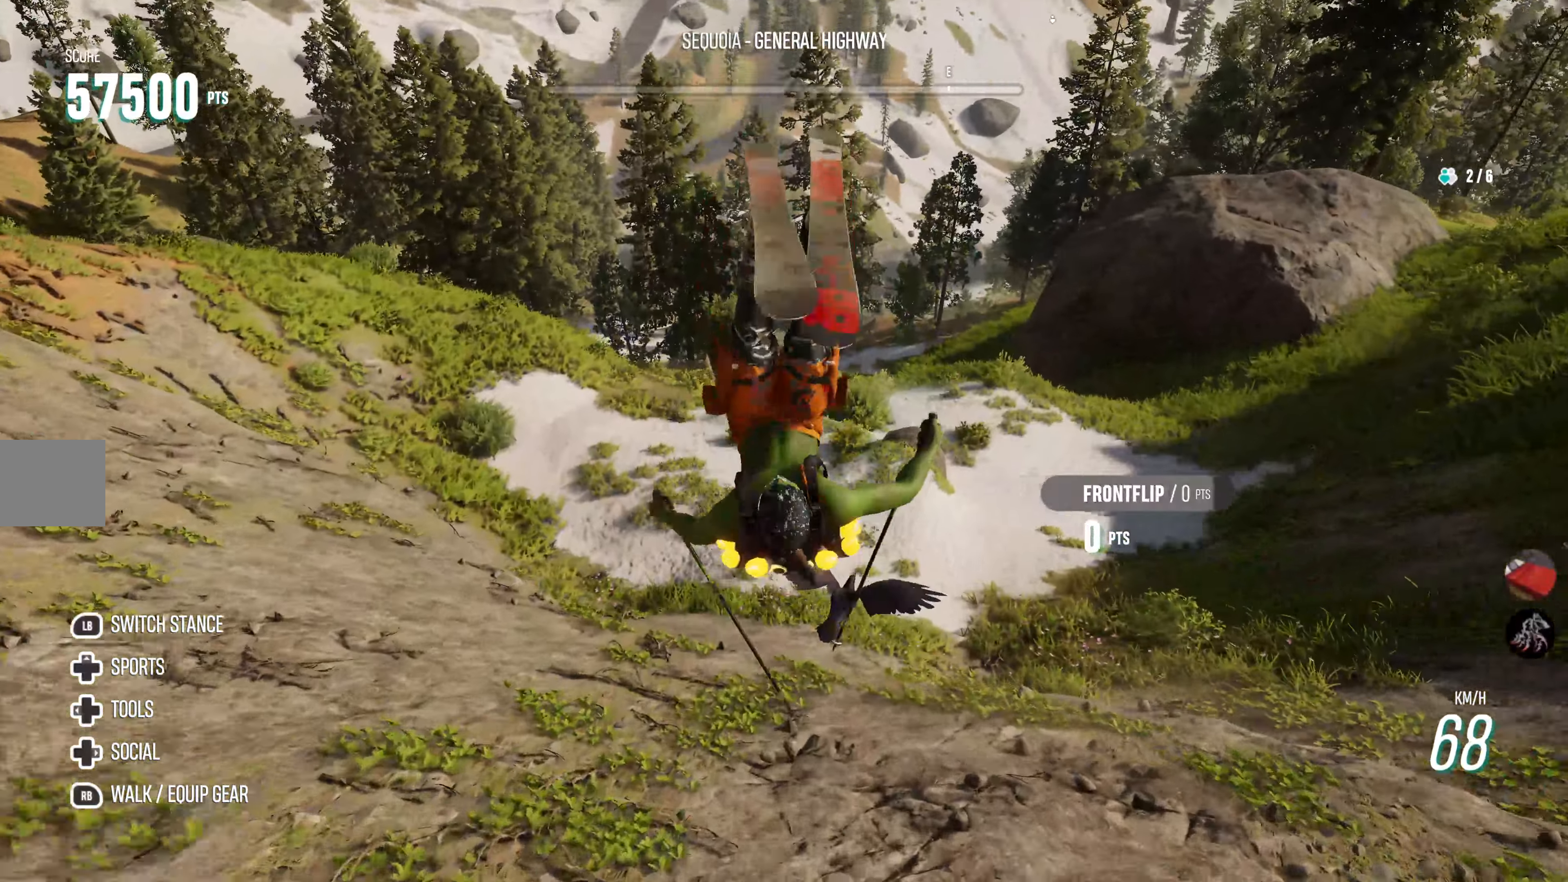
{"dt_ms": 500, "buttons": ["R2"], "left_stick": "center", "right_stick": "center", "events": []}
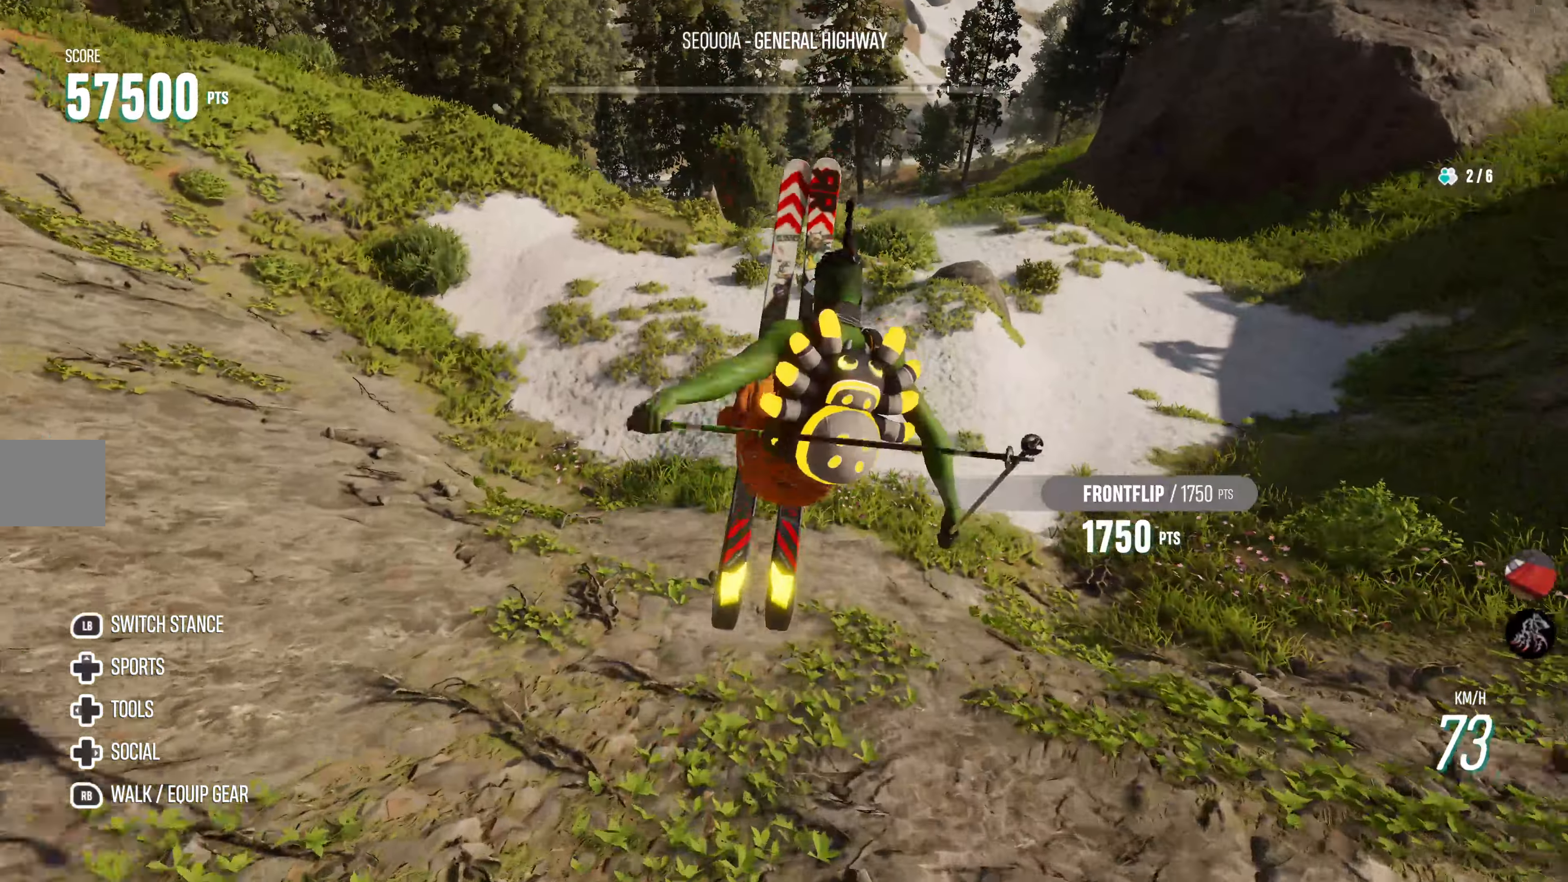
{"dt_ms": 500, "buttons": ["R2"], "left_stick": "right", "right_stick": "center", "events": [[500, "left_stick", "right"]]}
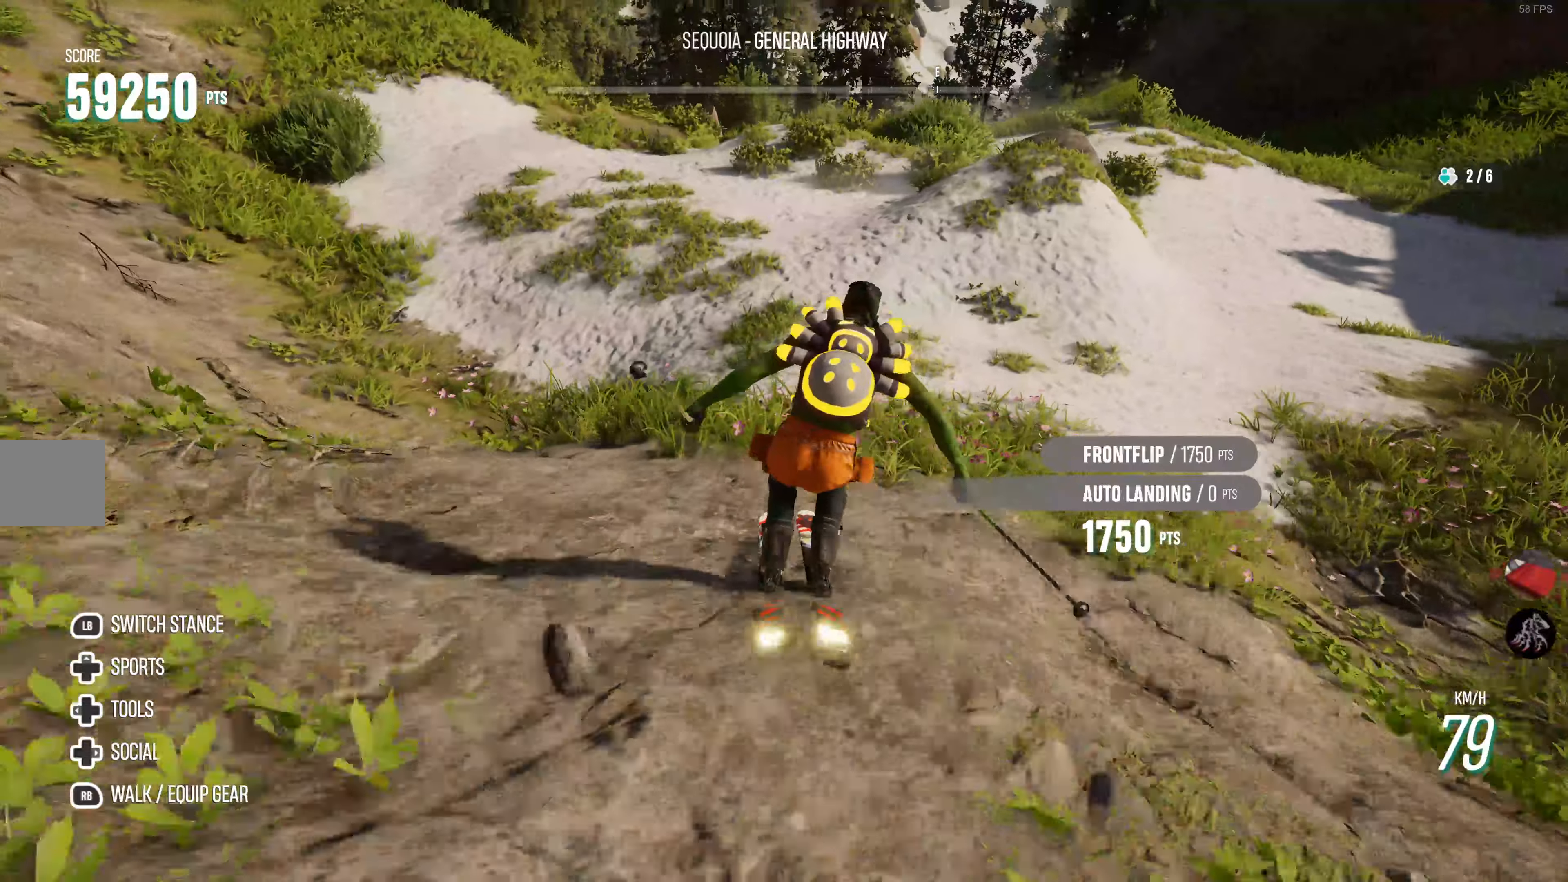
{"dt_ms": 500, "buttons": ["CROSS", "R2"], "left_stick": "right", "right_stick": "center", "events": [[16, "CROSS", "down"], [183, "left_stick", "center"], [283, "left_stick", "right"]]}
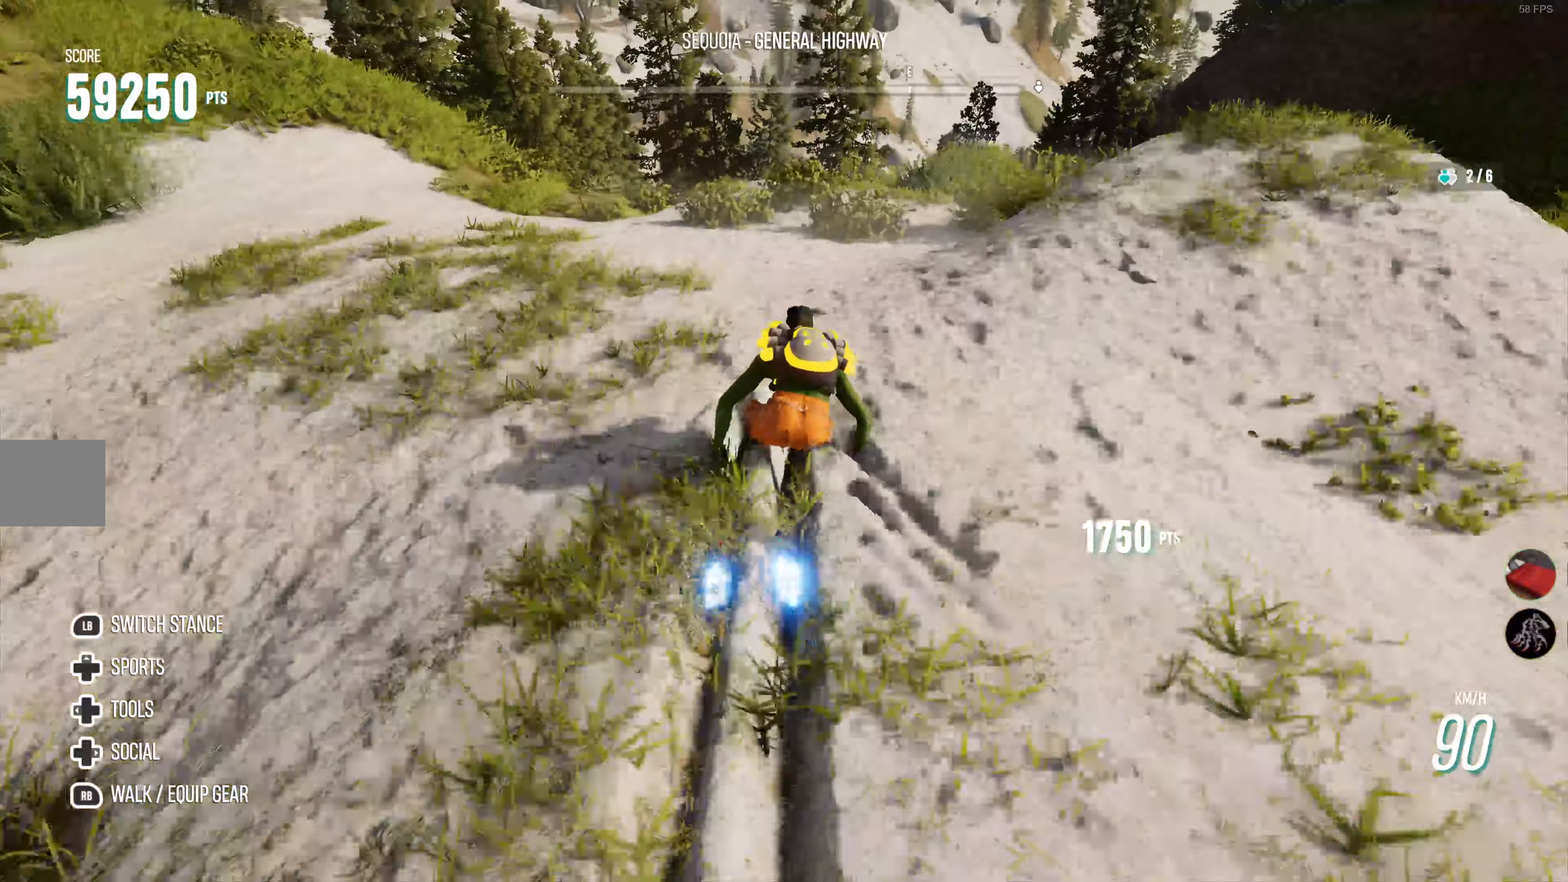
{"dt_ms": 500, "buttons": ["R2"], "left_stick": "center", "right_stick": "center", "events": [[16, "left_stick", "center"], [83, "CROSS", "up"], [116, "SQUARE", "down"], [233, "SQUARE", "up"]]}
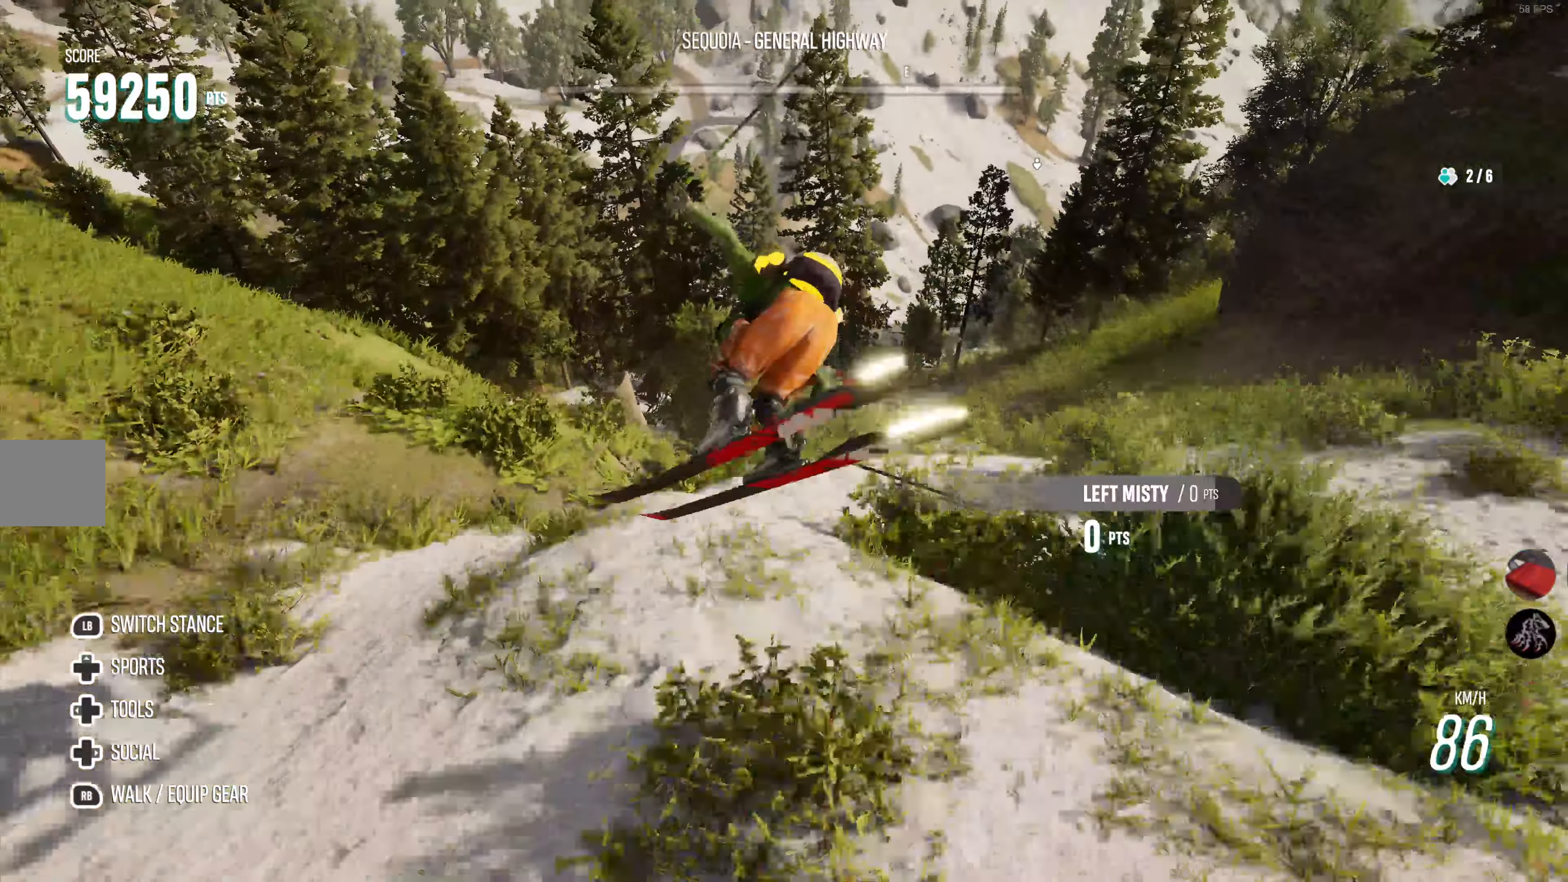
{"dt_ms": 500, "buttons": ["R2"], "left_stick": "center", "right_stick": "center", "events": []}
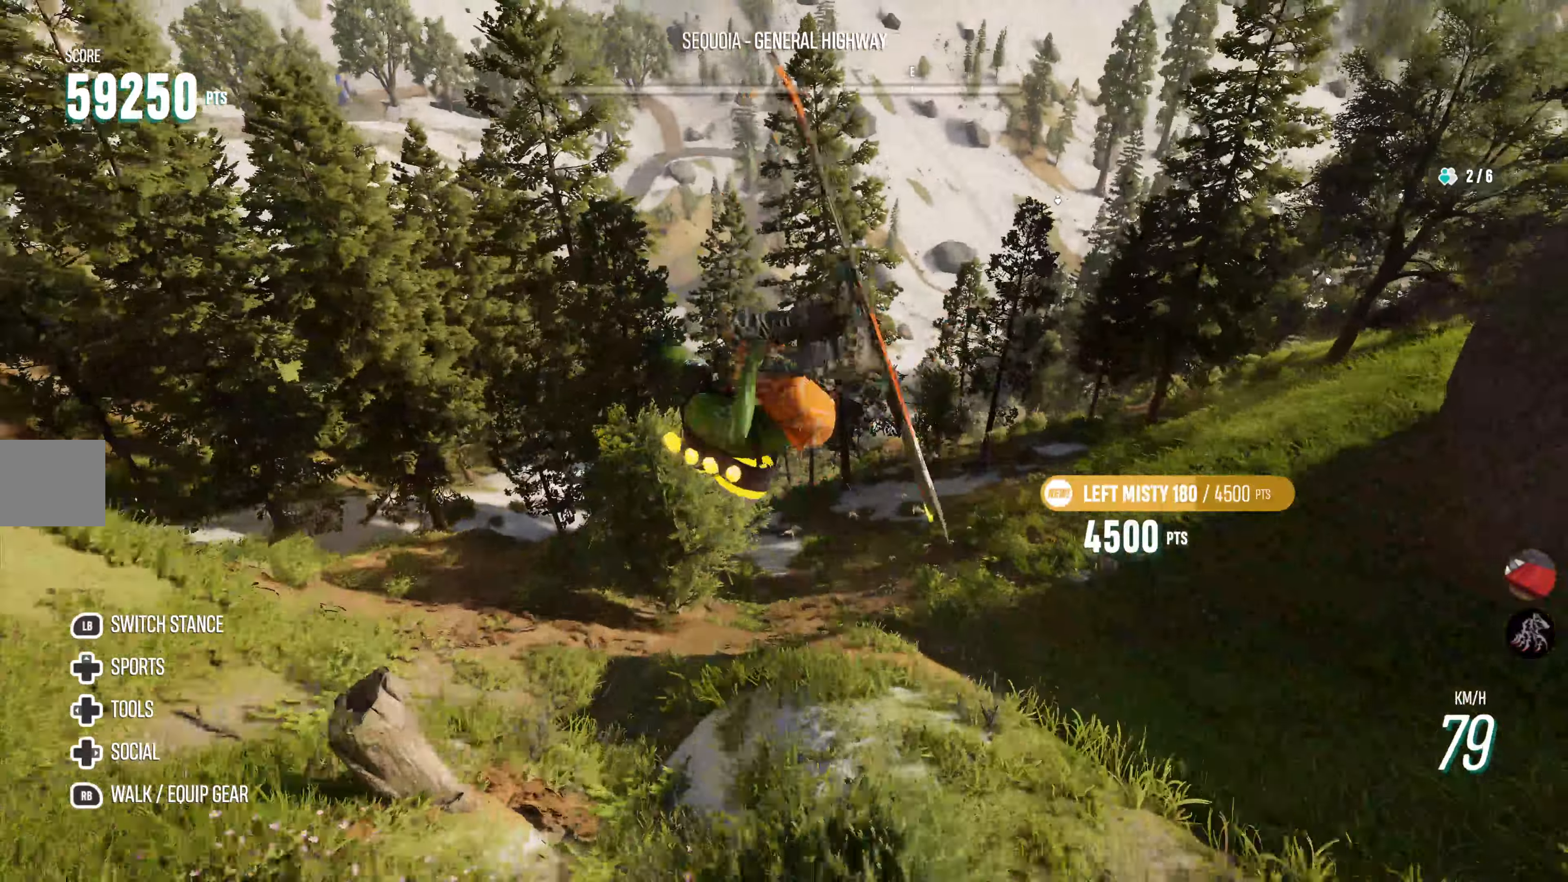
{"dt_ms": 500, "buttons": ["R2"], "left_stick": "center", "right_stick": "center", "events": []}
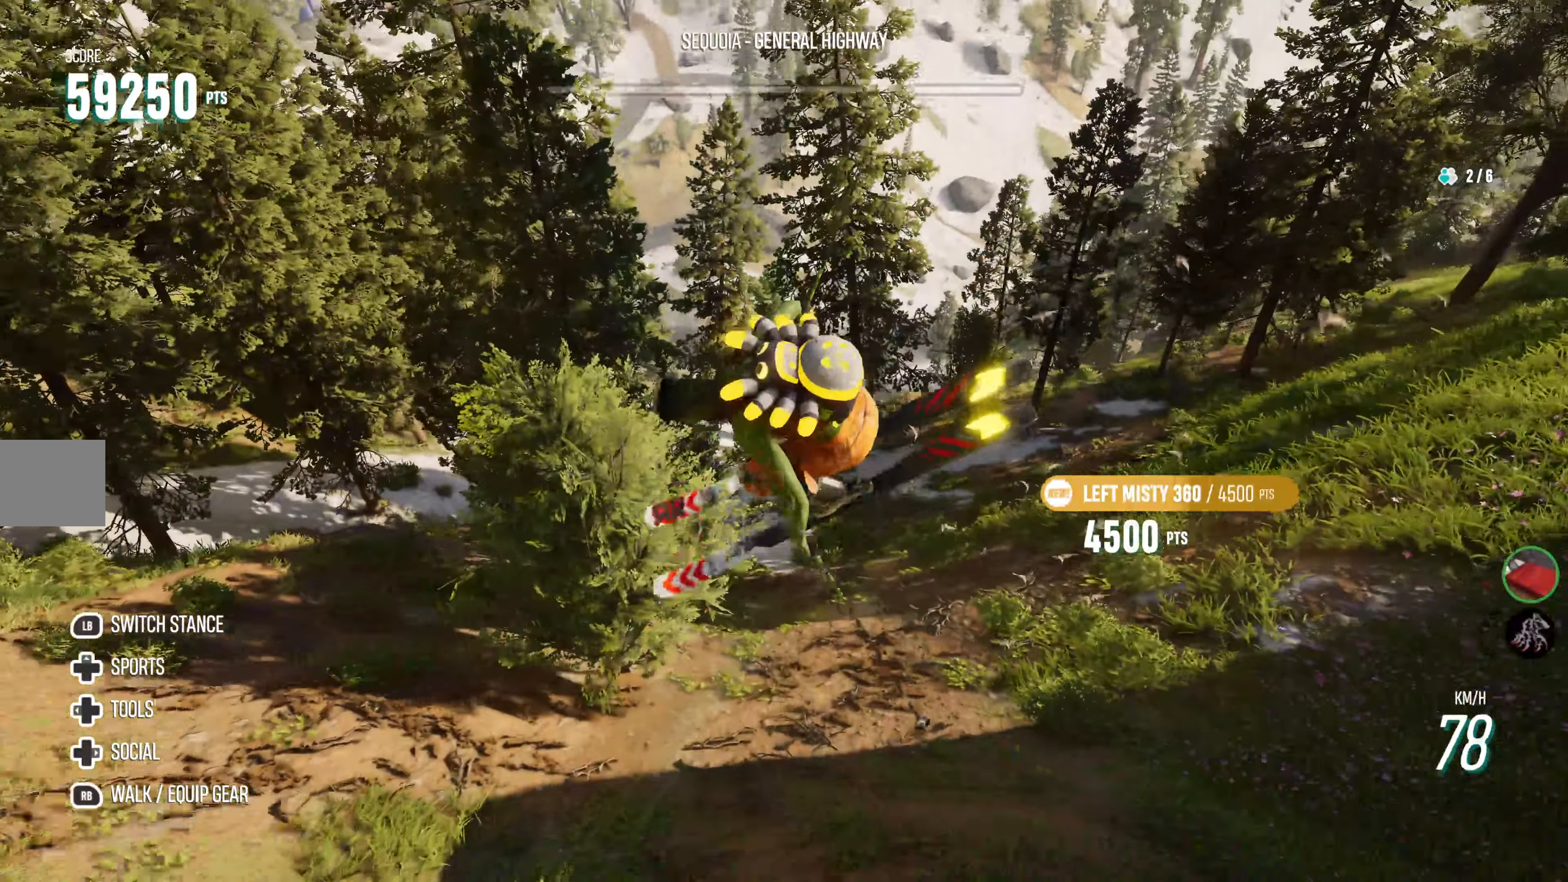
{"dt_ms": 500, "buttons": ["R2"], "left_stick": "center", "right_stick": "center", "events": []}
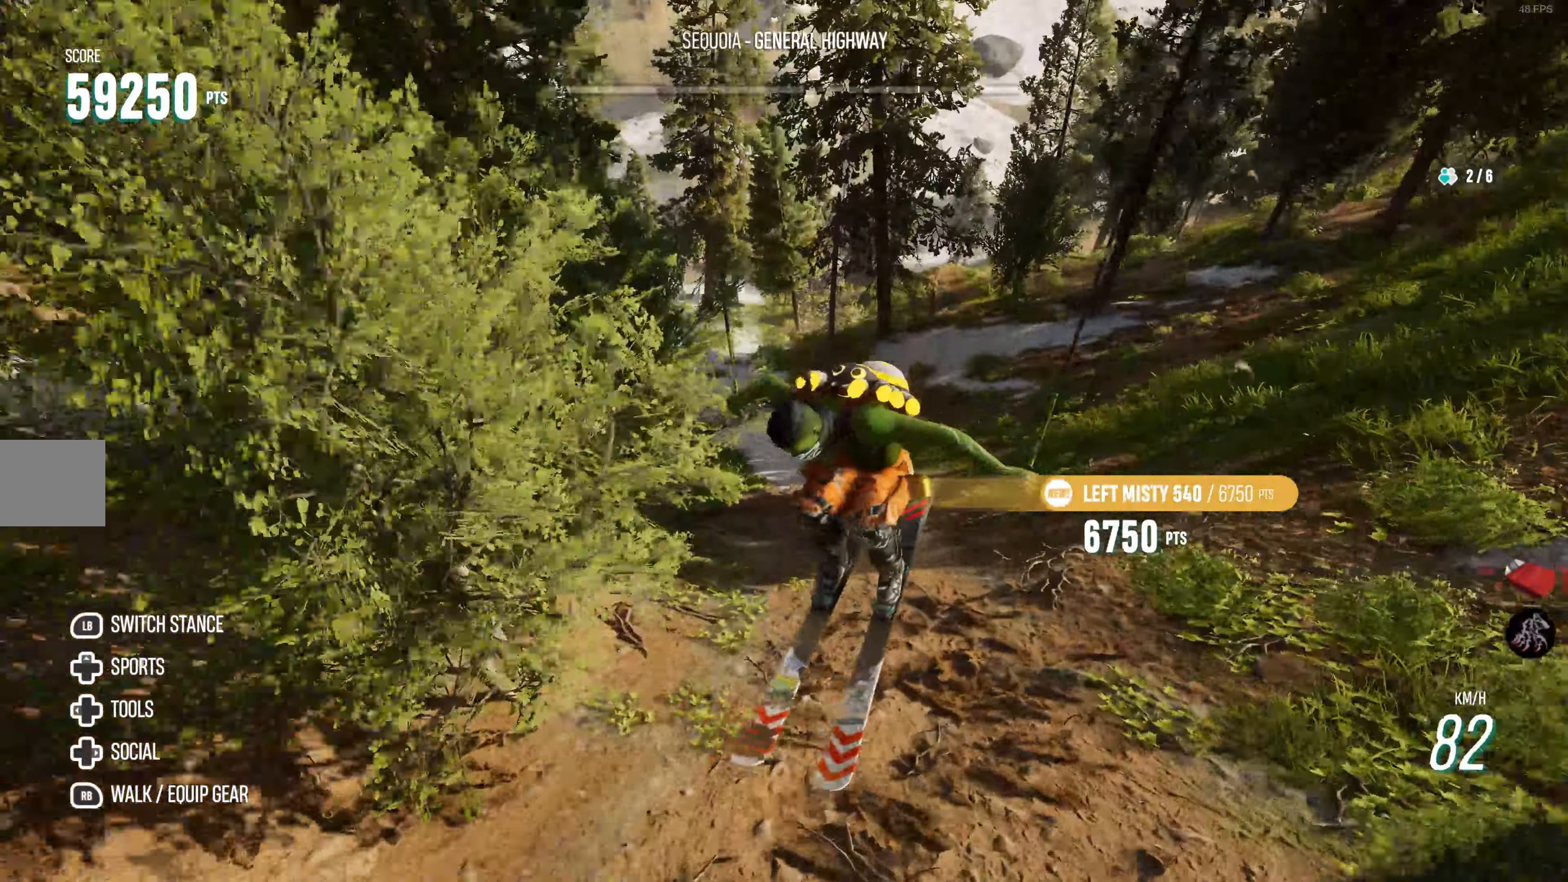
{"dt_ms": 500, "buttons": ["R2"], "left_stick": "center", "right_stick": "center", "events": []}
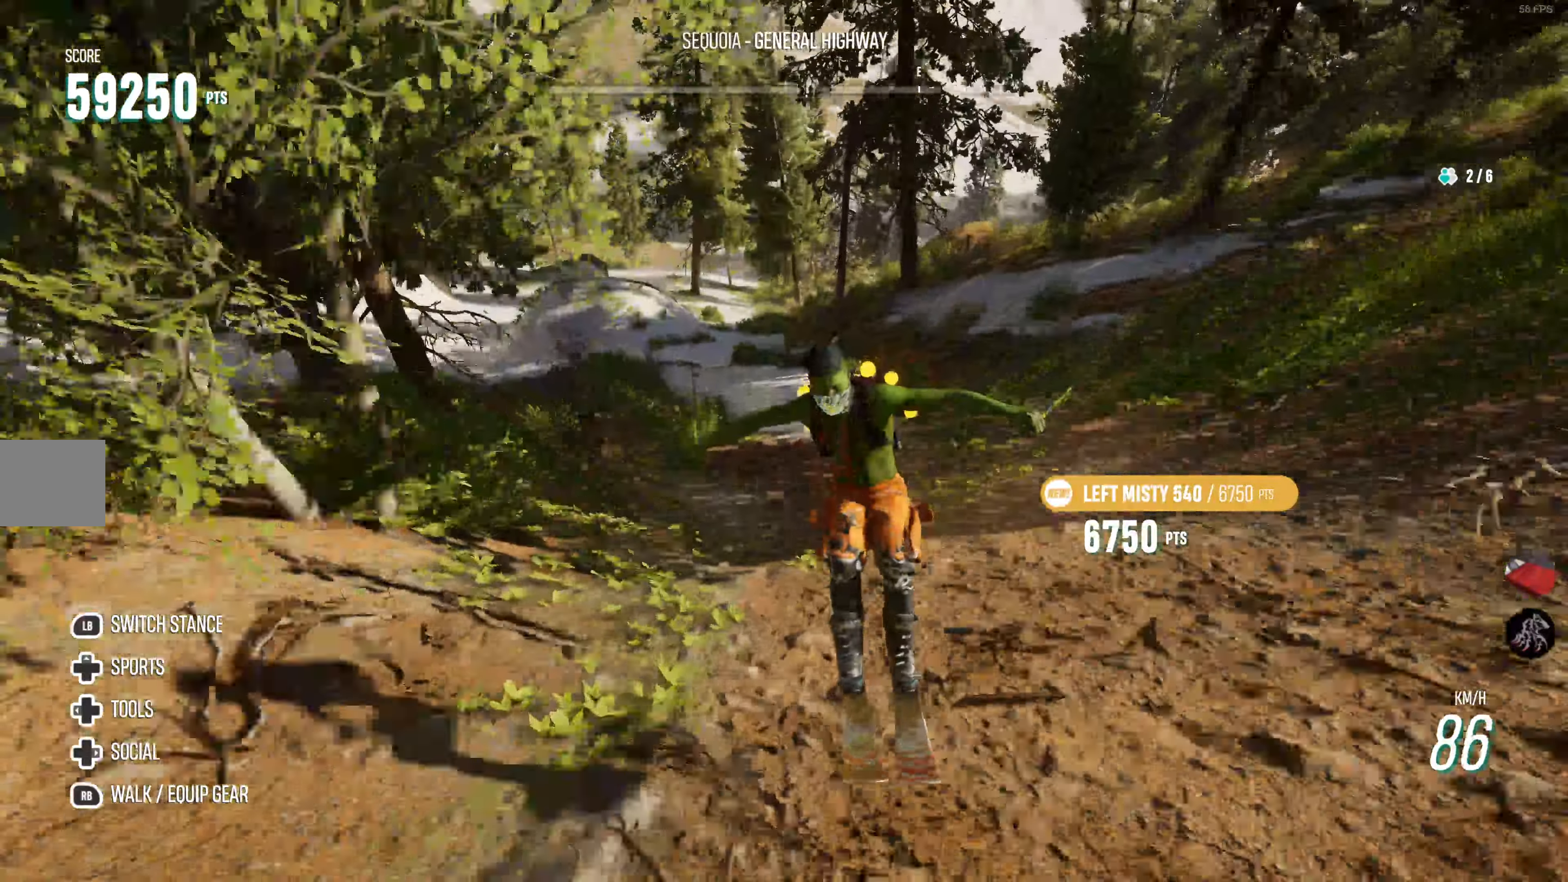
{"dt_ms": 500, "buttons": ["R2"], "left_stick": "center", "right_stick": "center", "events": [[350, "left_stick", "right"], [483, "left_stick", "center"]]}
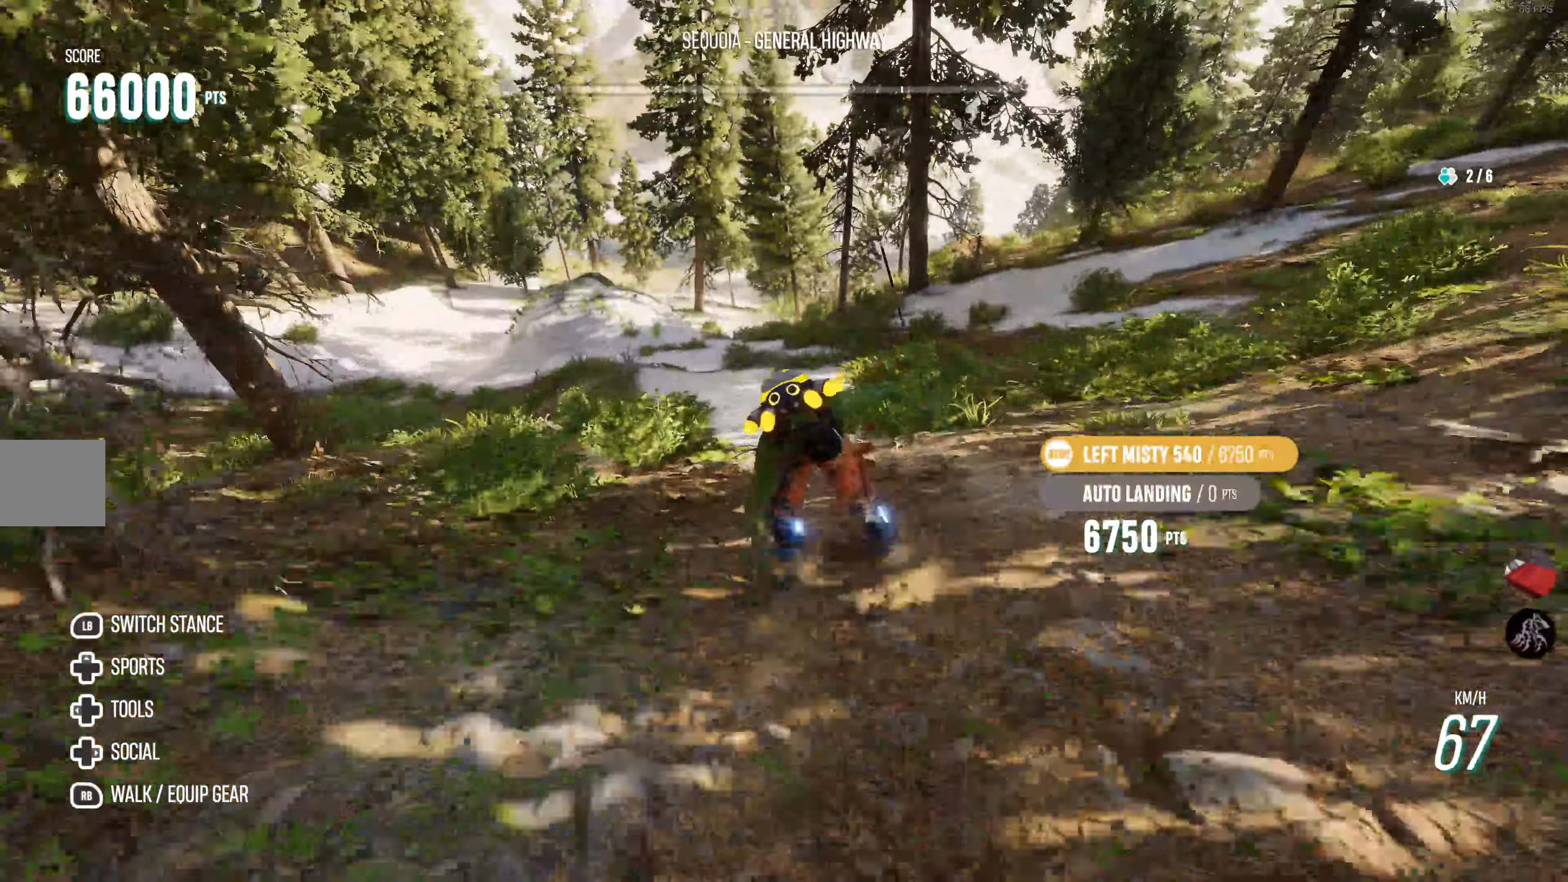
{"dt_ms": 500, "buttons": ["R2"], "left_stick": "right", "right_stick": "center", "events": [[166, "left_stick", "right"]]}
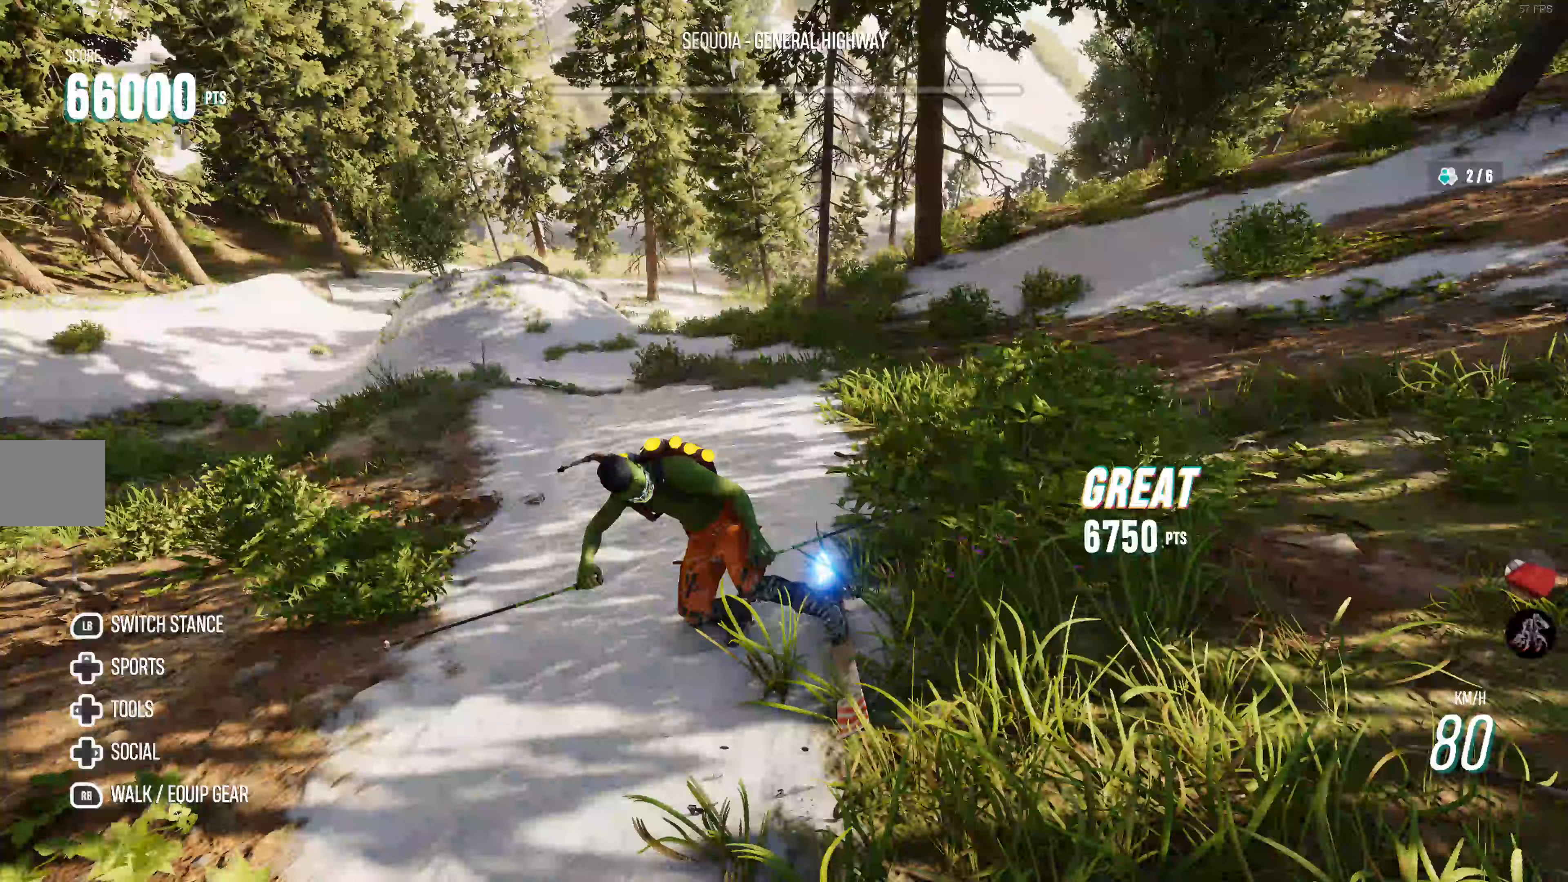
{"dt_ms": 500, "buttons": ["R2"], "left_stick": "center", "right_stick": "center", "events": [[50, "left_stick", "center"], [217, "left_stick", "right"], [283, "left_stick", "center"]]}
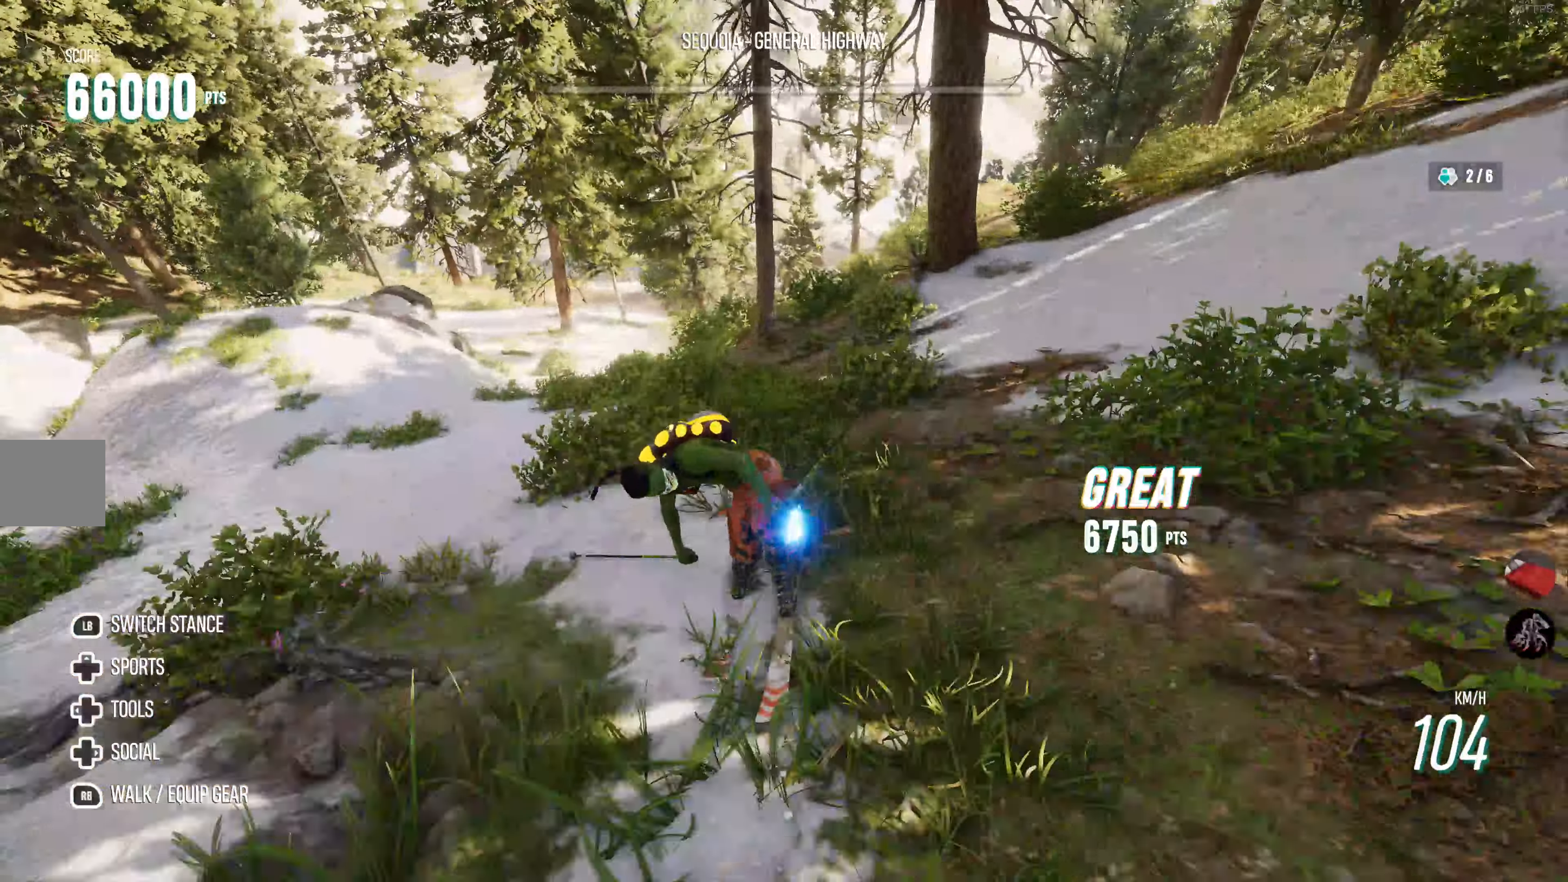
{"dt_ms": 500, "buttons": ["R2"], "left_stick": "up-left", "right_stick": "center", "events": [[100, "left_stick", "right"], [350, "left_stick", "center"], [467, "left_stick", "up-left"]]}
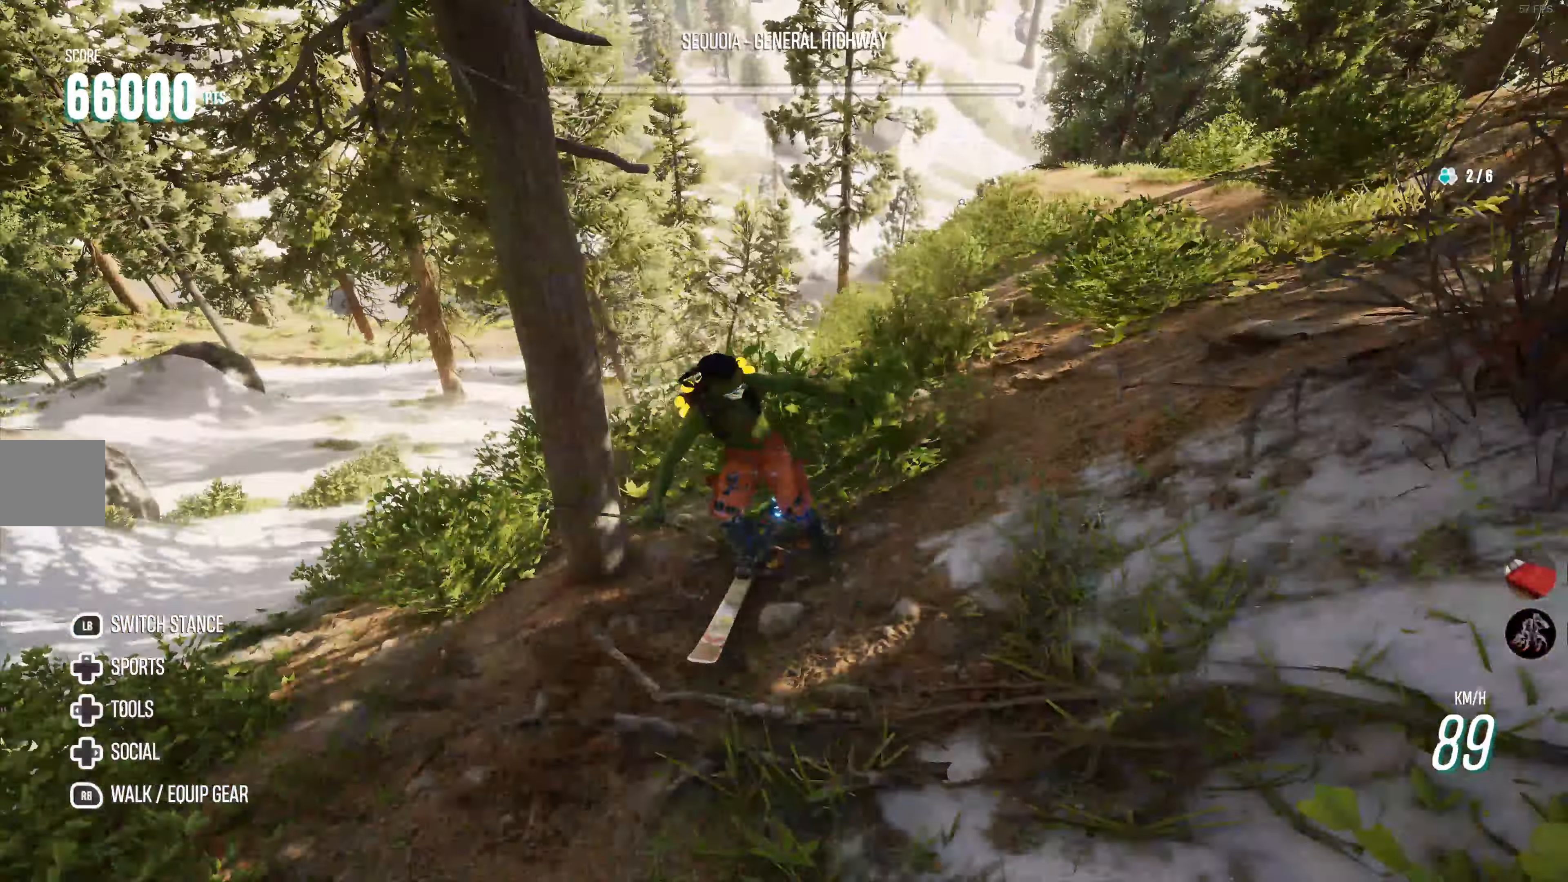
{"dt_ms": 500, "buttons": ["R2"], "left_stick": "center", "right_stick": "center", "events": [[250, "left_stick", "center"]]}
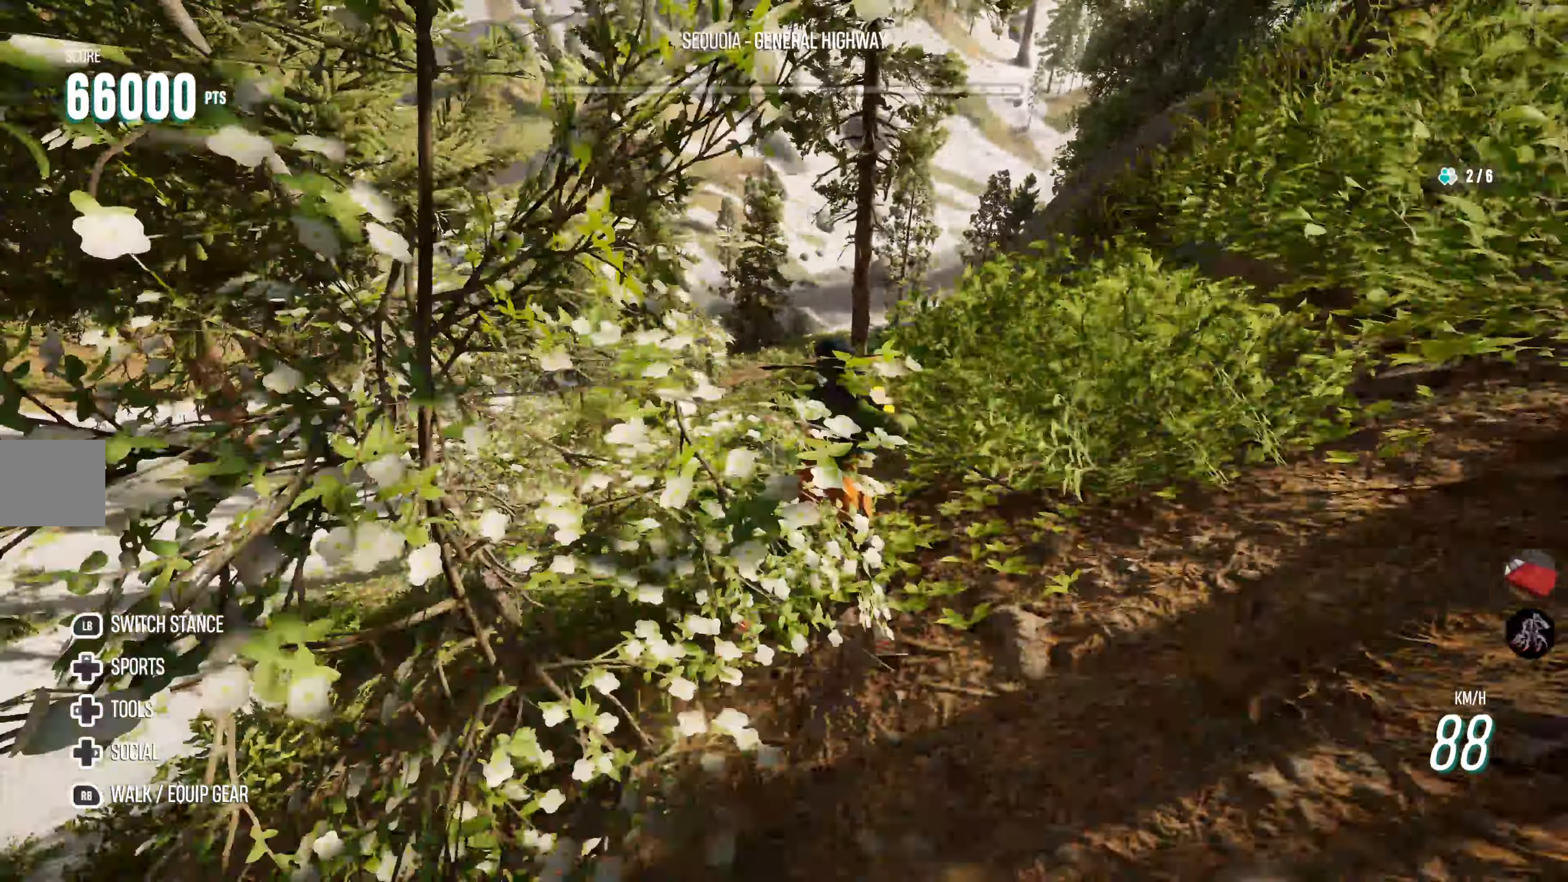
{"dt_ms": 1000, "buttons": ["R2"], "left_stick": "center", "right_stick": "center"}
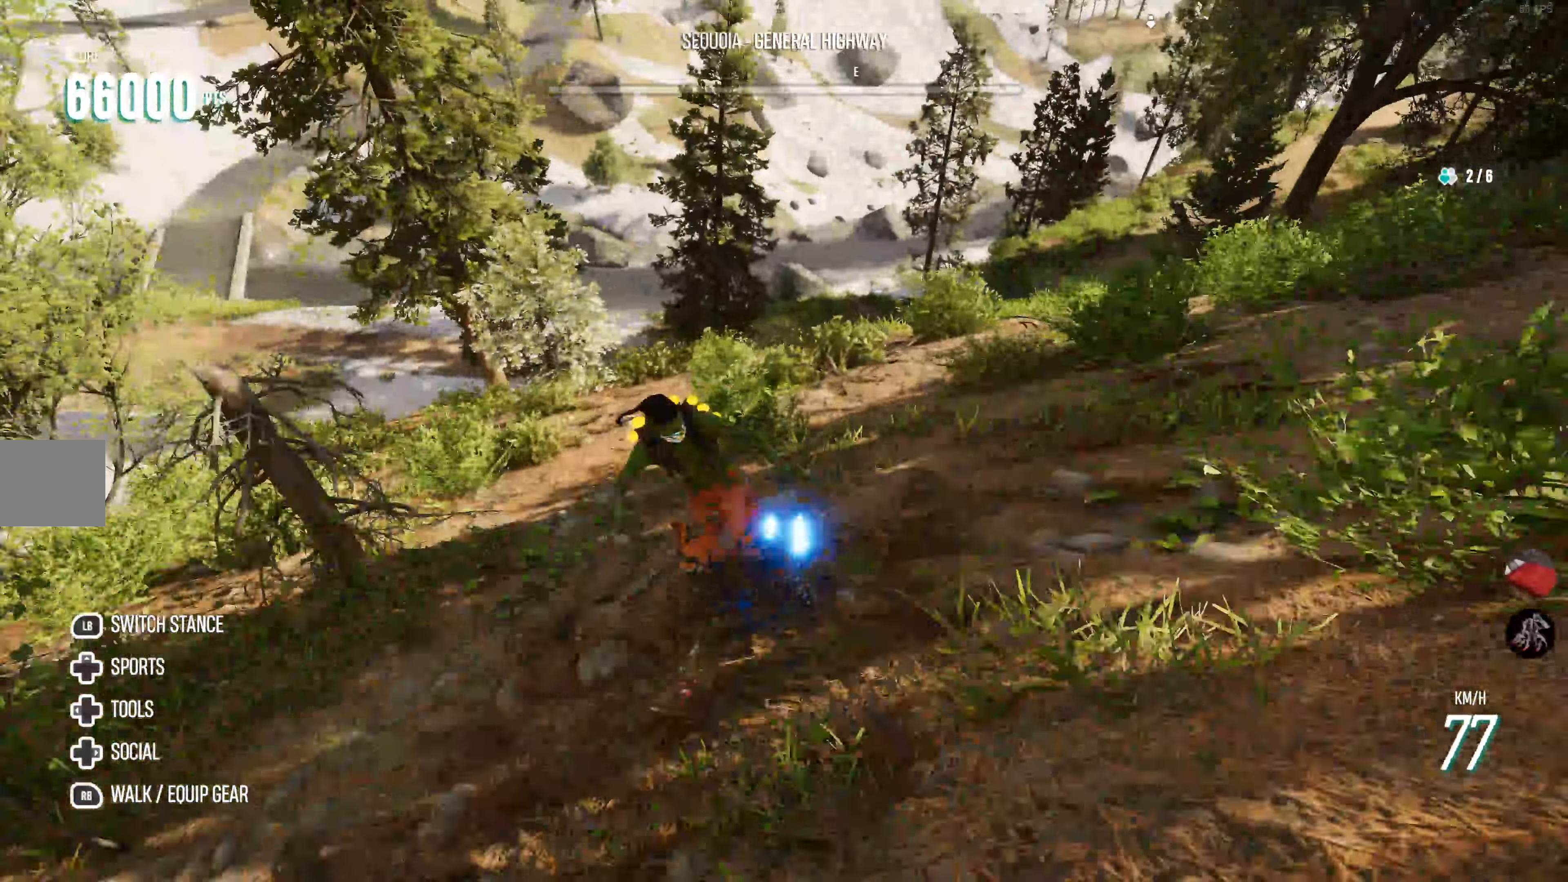
{"dt_ms": 500, "buttons": ["R2"], "left_stick": "center", "right_stick": "center", "events": [[417, "CIRCLE", "down"], [467, "CIRCLE", "up"]]}
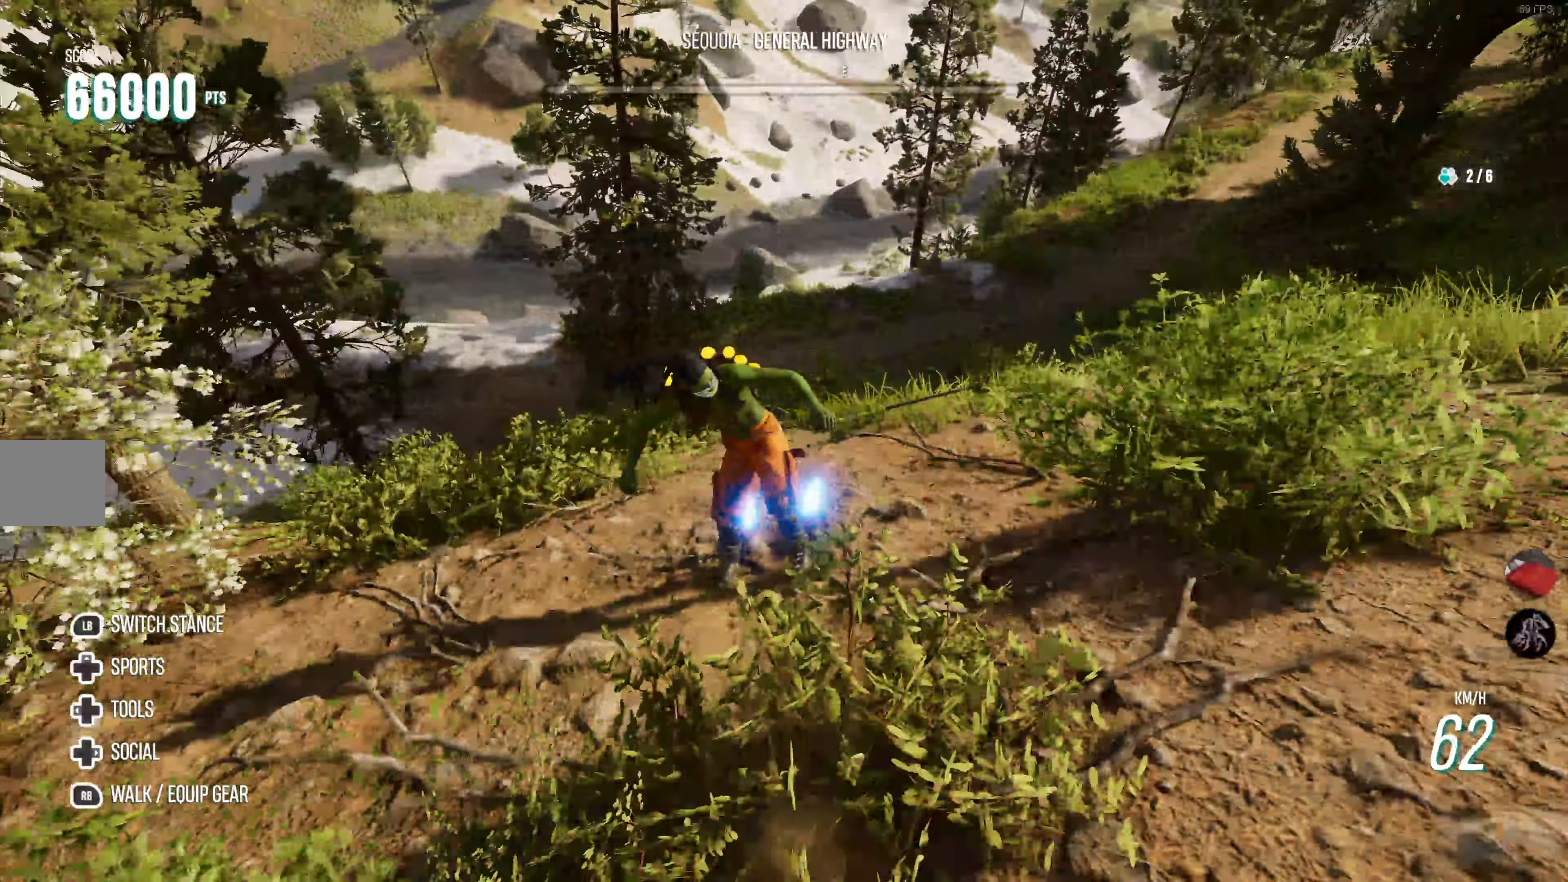
{"dt_ms": 1000, "buttons": ["R2"], "left_stick": "up-left", "right_stick": "center"}
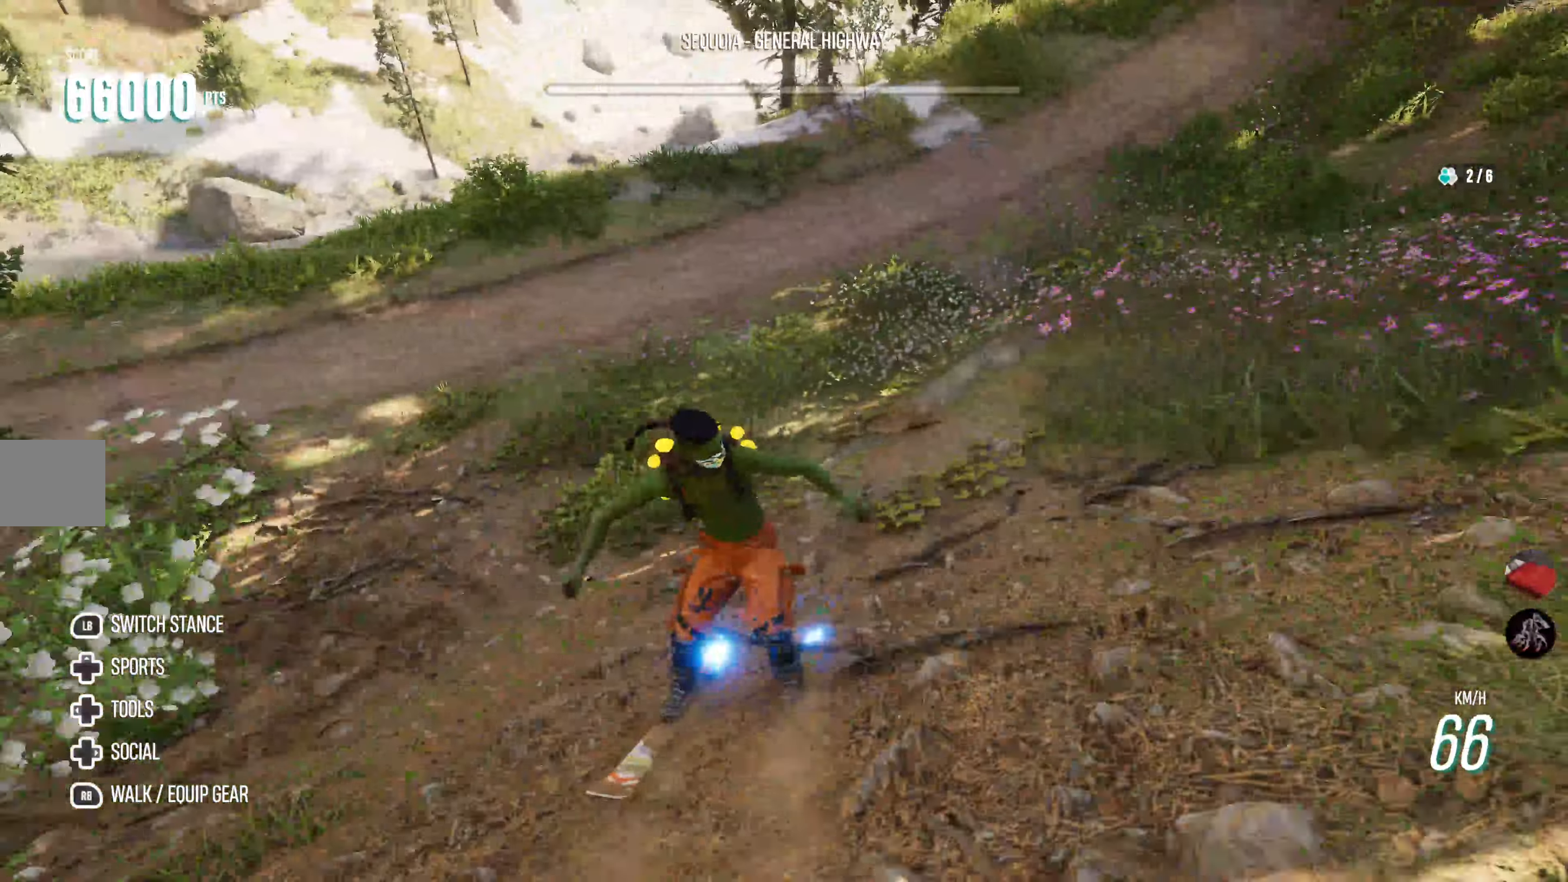
{"dt_ms": 500, "buttons": ["R2"], "left_stick": "center", "right_stick": "center", "events": [[150, "left_stick", "center"]]}
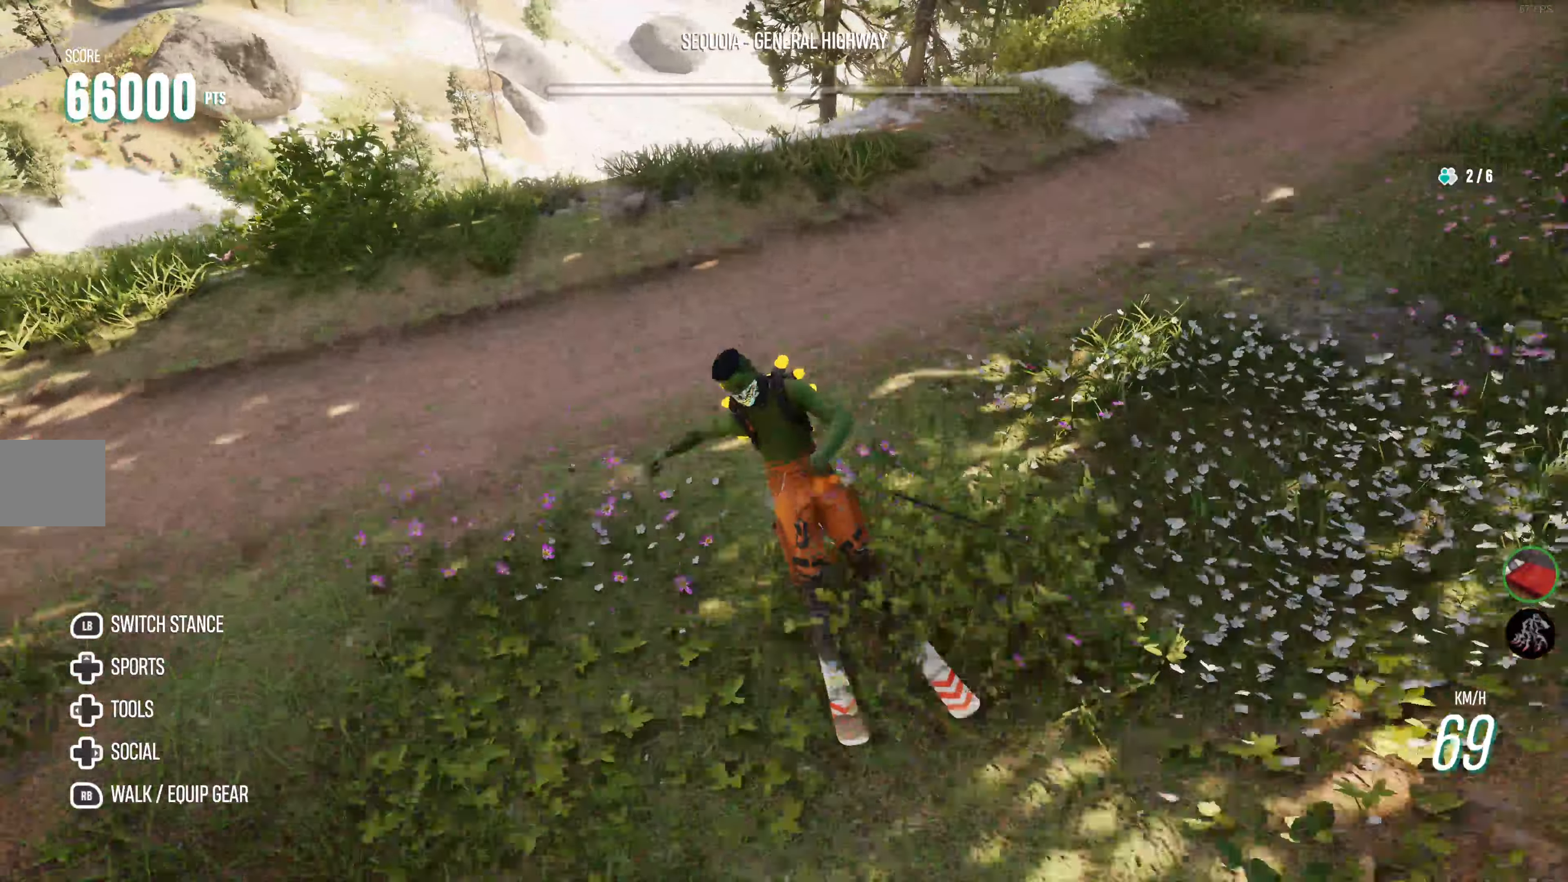
{"dt_ms": 500, "buttons": ["TRIANGLE", "R2"], "left_stick": "center", "right_stick": "center", "events": [[334, "CROSS", "down"], [400, "CROSS", "up"], [484, "TRIANGLE", "down"]]}
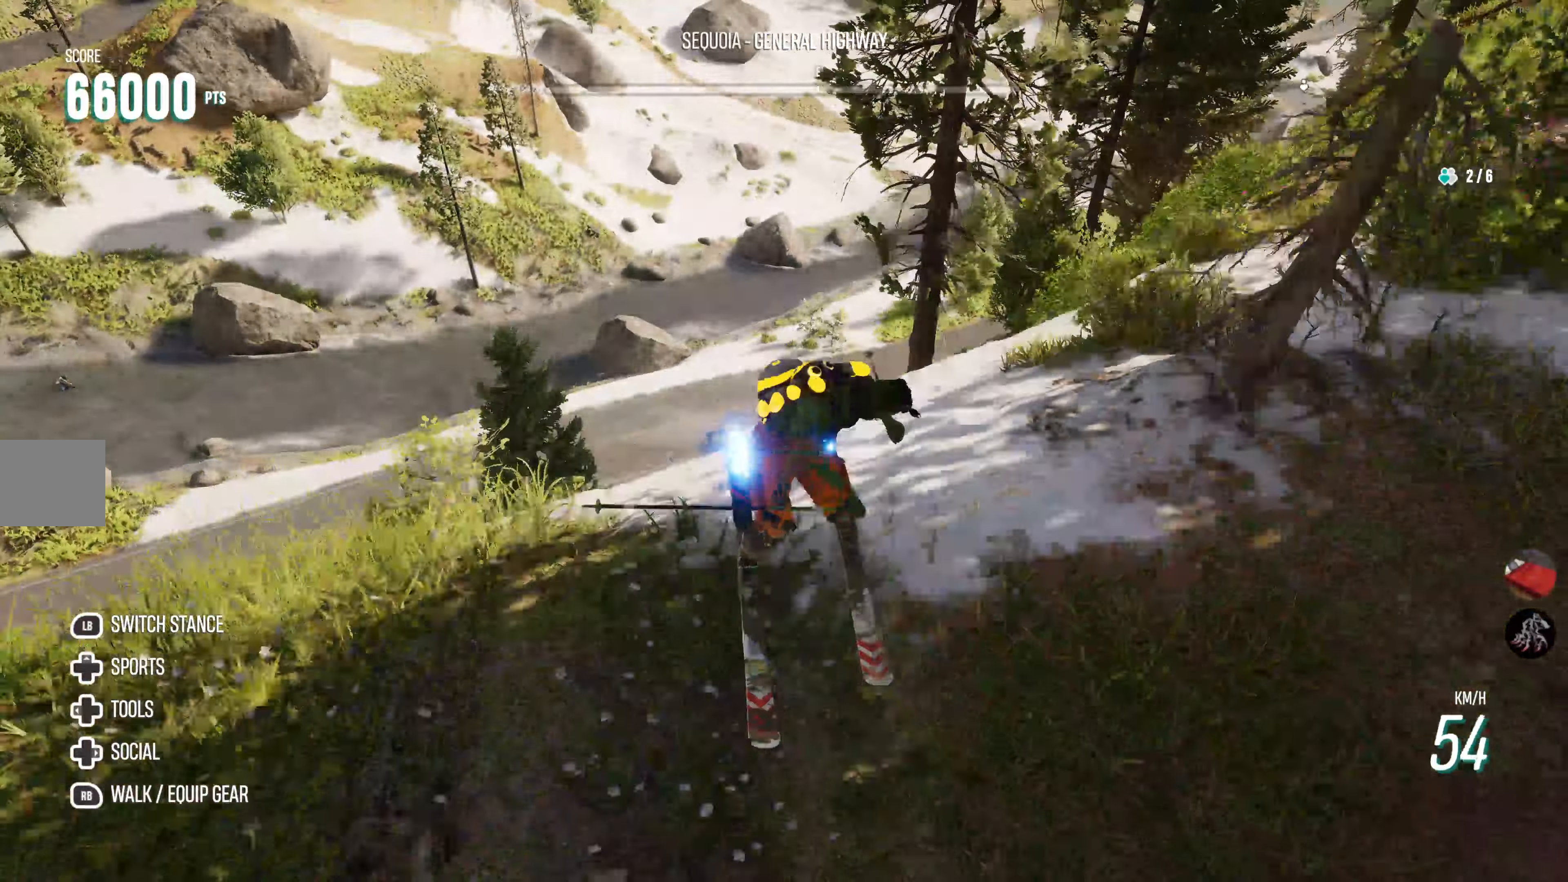
{"dt_ms": 500, "buttons": ["R2"], "left_stick": "center", "right_stick": "center", "events": [[100, "TRIANGLE", "up"]]}
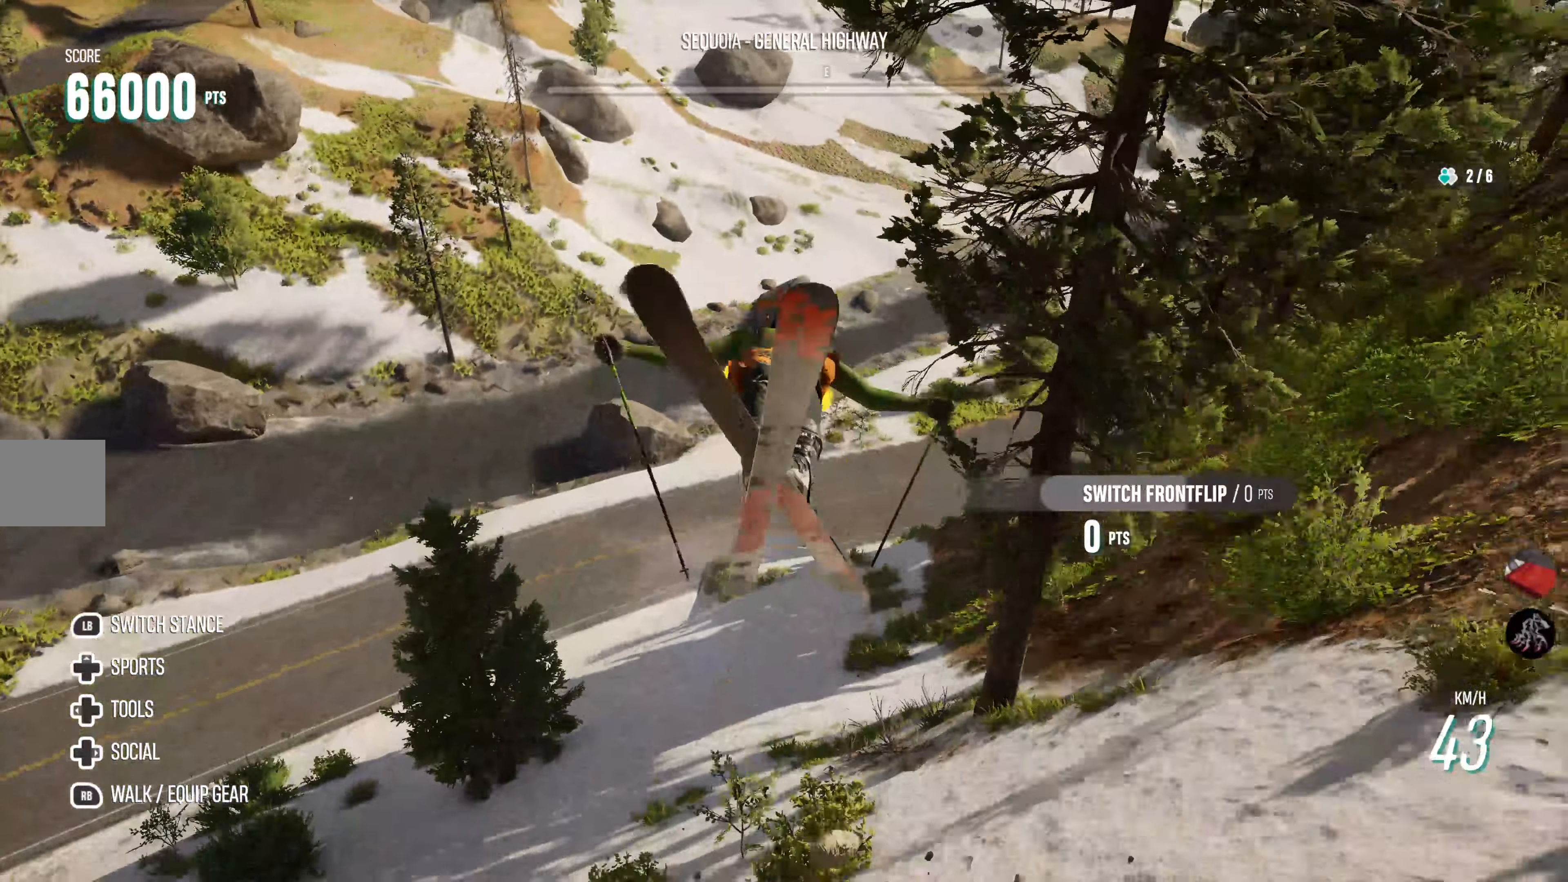
{"dt_ms": 500, "buttons": ["R2"], "left_stick": "center", "right_stick": "center", "events": []}
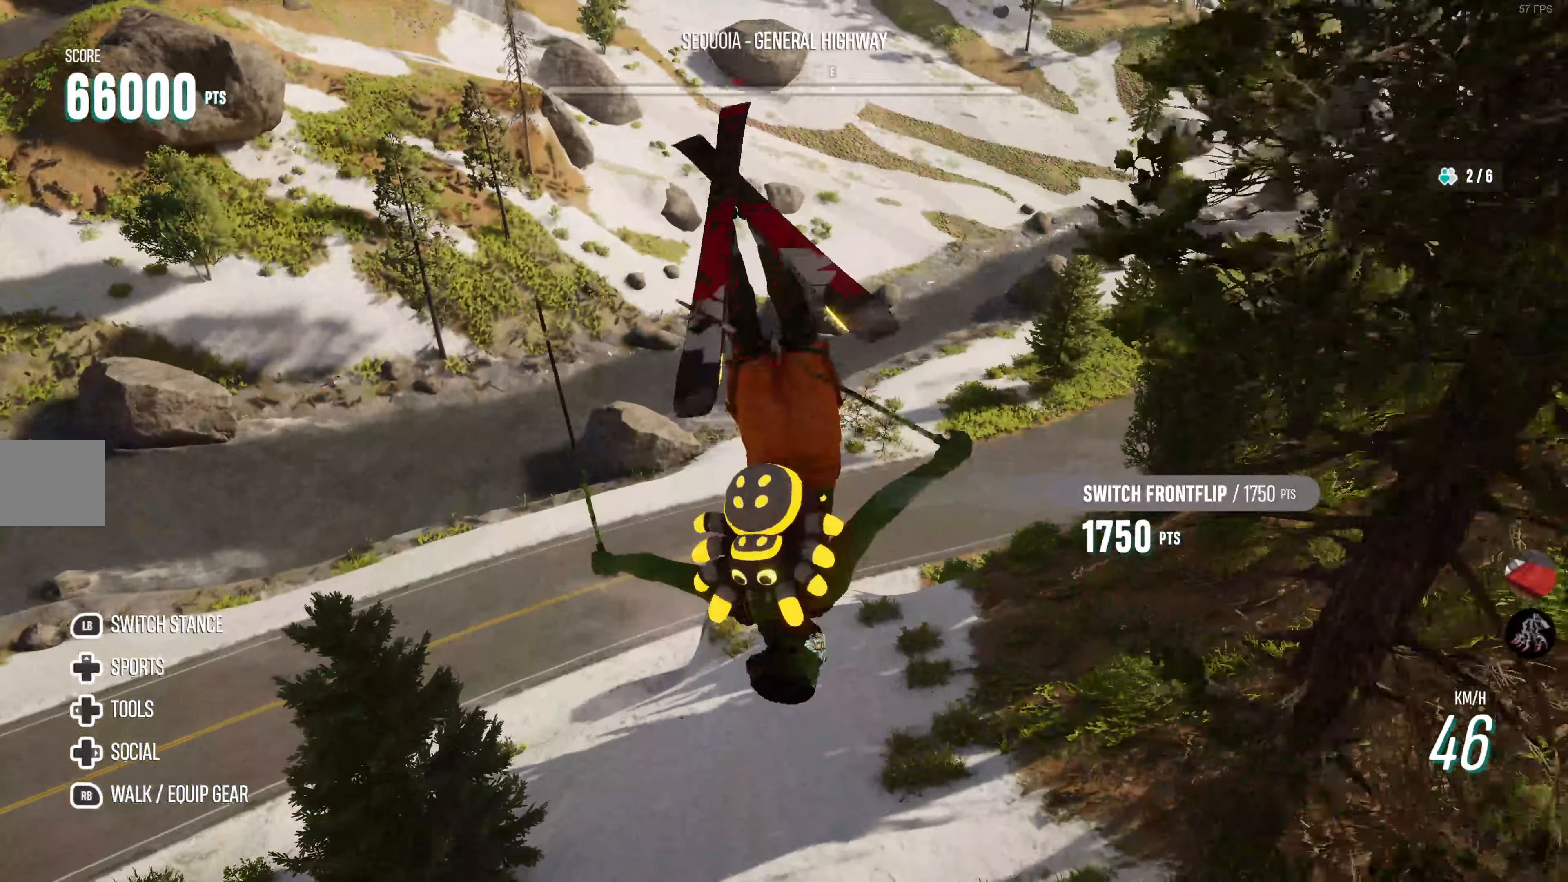
{"dt_ms": 500, "buttons": ["R2"], "left_stick": "center", "right_stick": "center", "events": []}
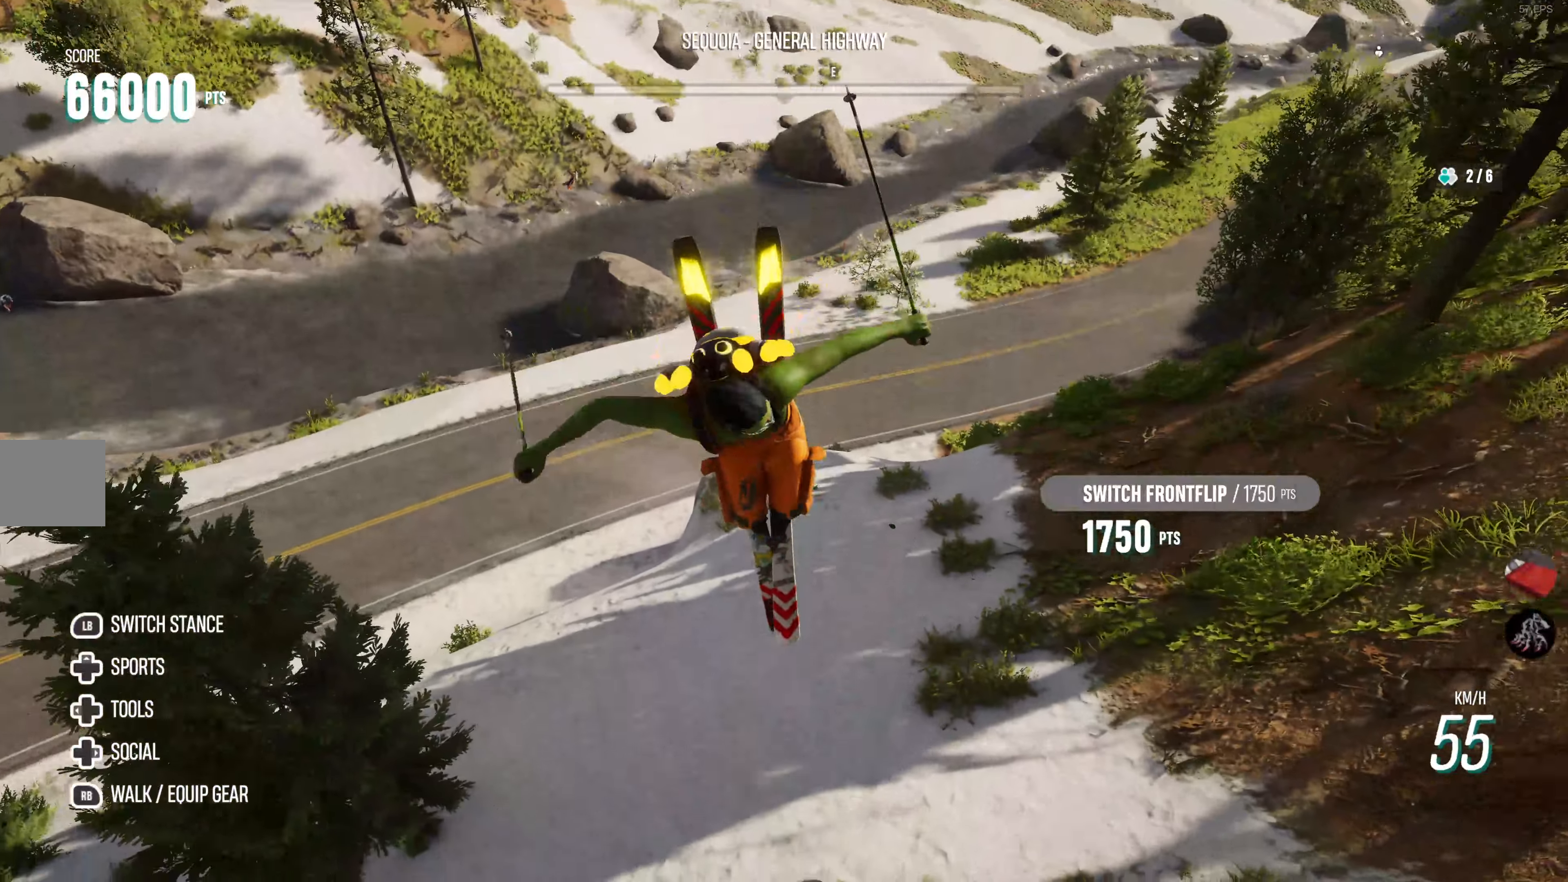
{"dt_ms": 500, "buttons": ["R2"], "left_stick": "center", "right_stick": "center", "events": []}
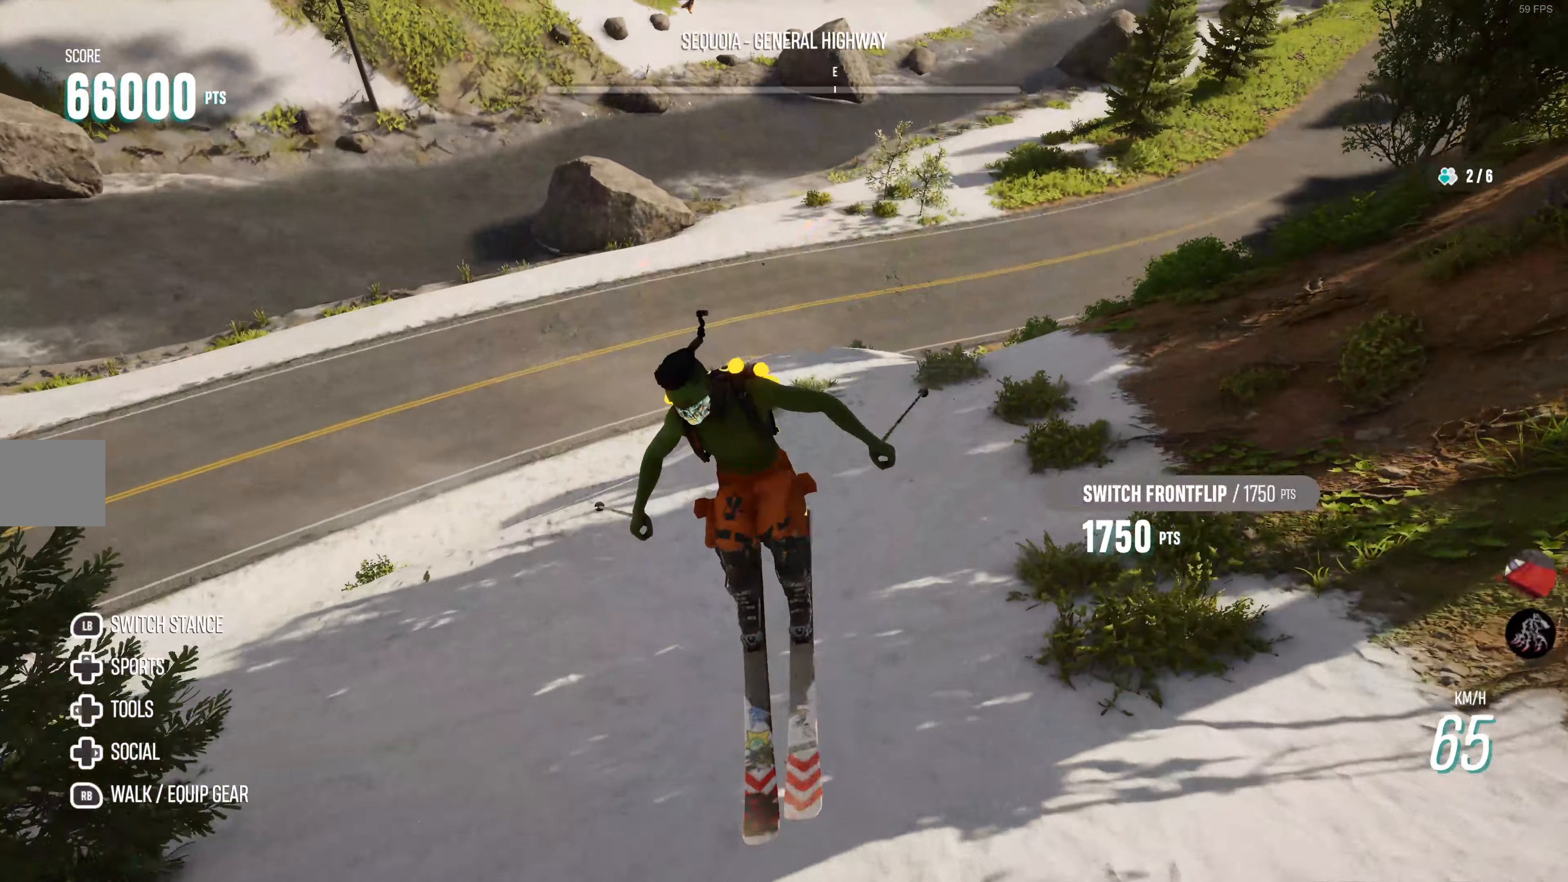
{"dt_ms": 500, "buttons": ["CIRCLE", "R2"], "left_stick": "center", "right_stick": "center", "events": [[84, "CIRCLE", "down"]]}
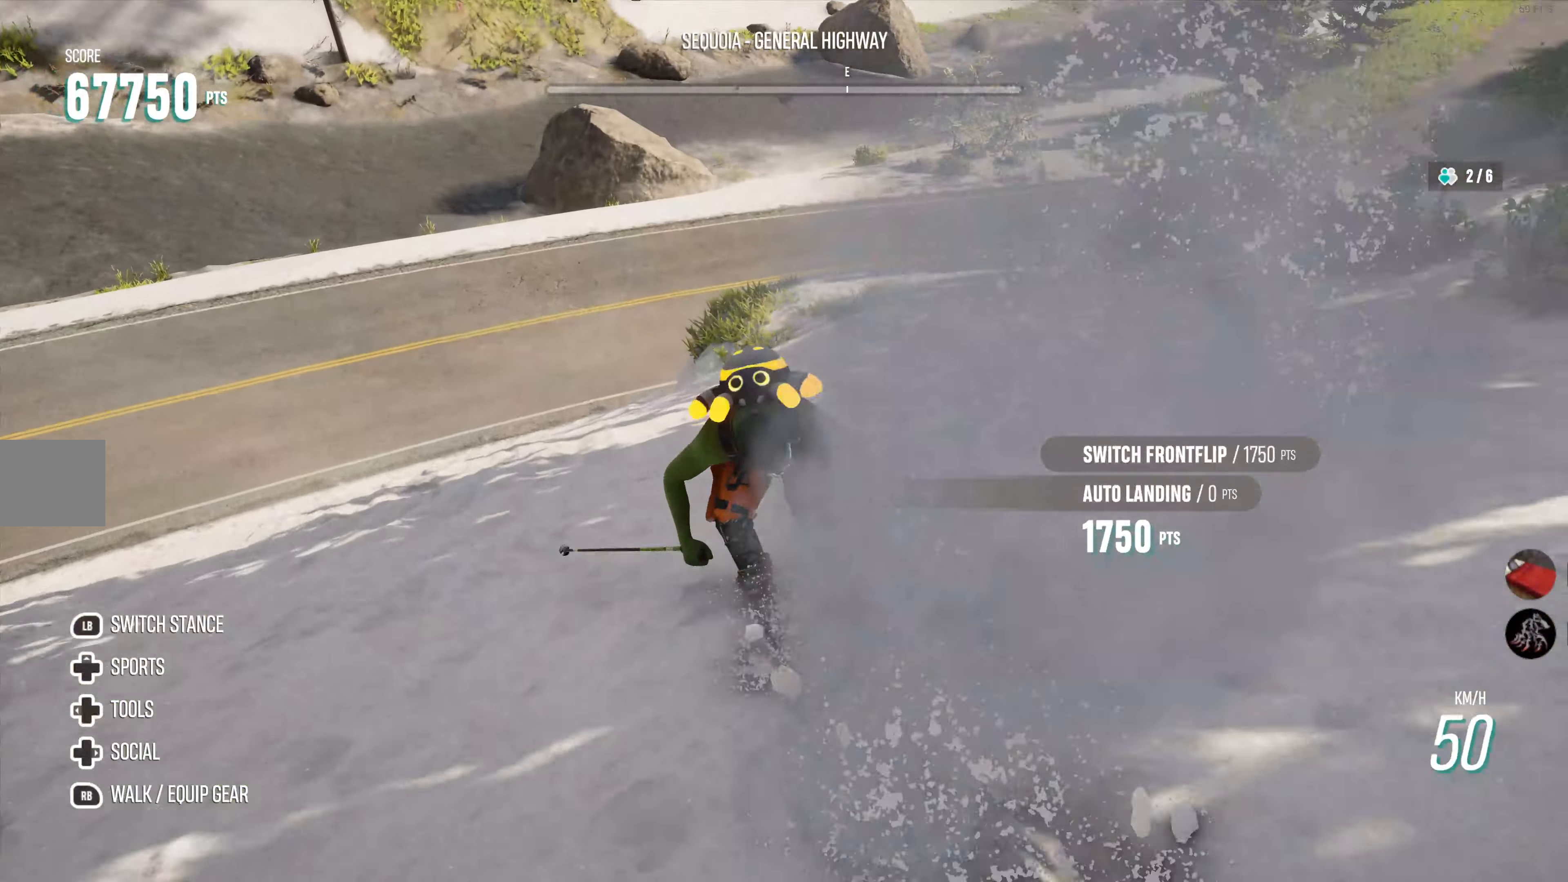
{"dt_ms": 500, "buttons": ["CIRCLE", "R2"], "left_stick": "center", "right_stick": "center", "events": []}
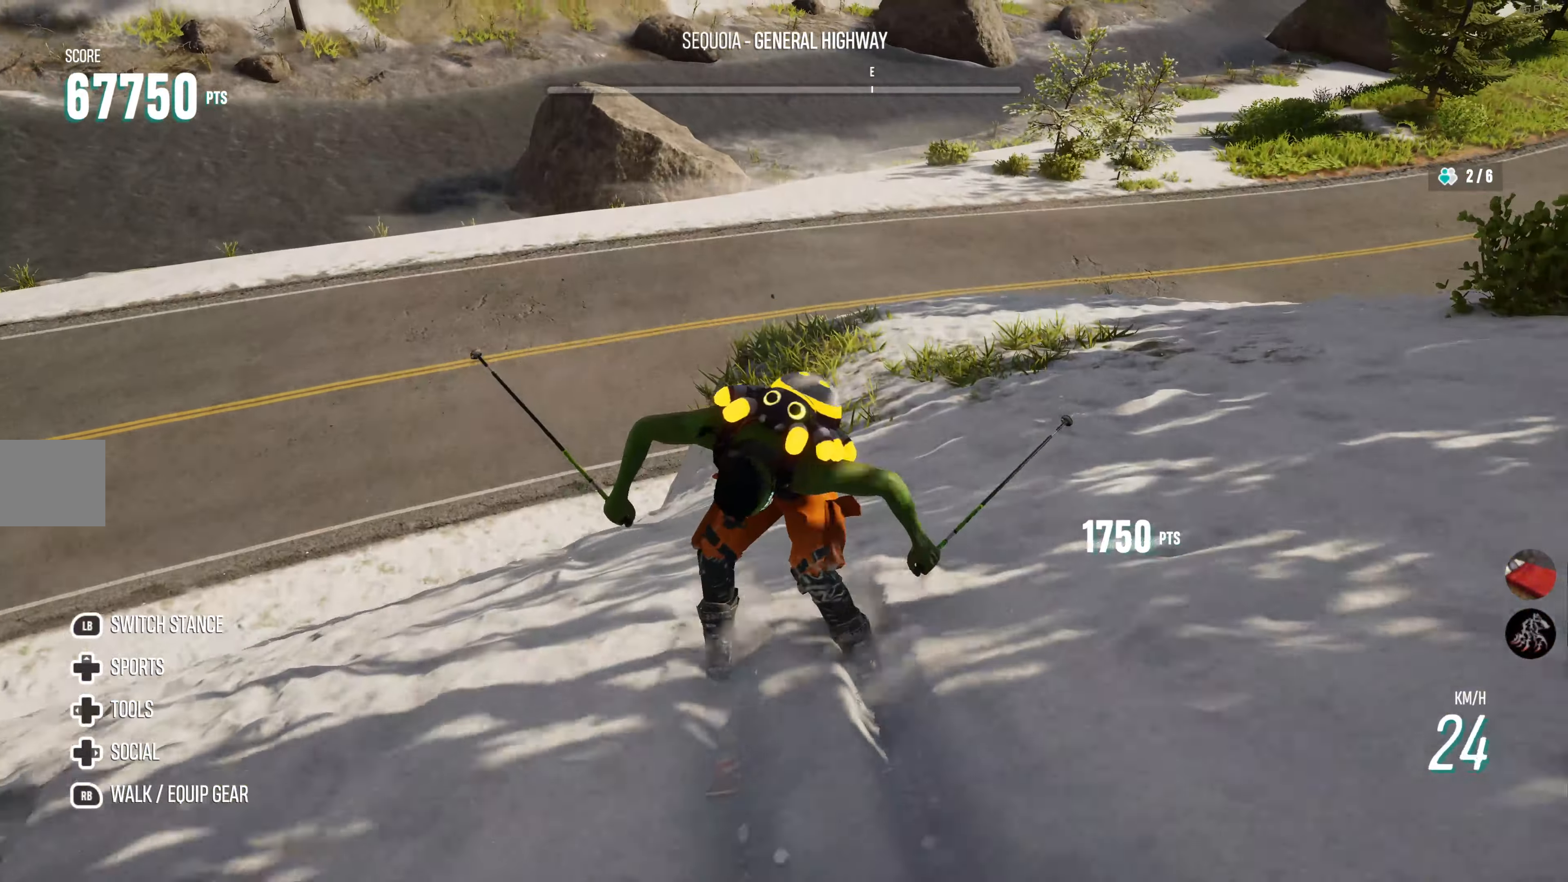
{"dt_ms": 500, "buttons": ["R2"], "left_stick": "center", "right_stick": "center", "events": [[34, "CIRCLE", "up"], [150, "SQUARE", "down"], [300, "SQUARE", "up"]]}